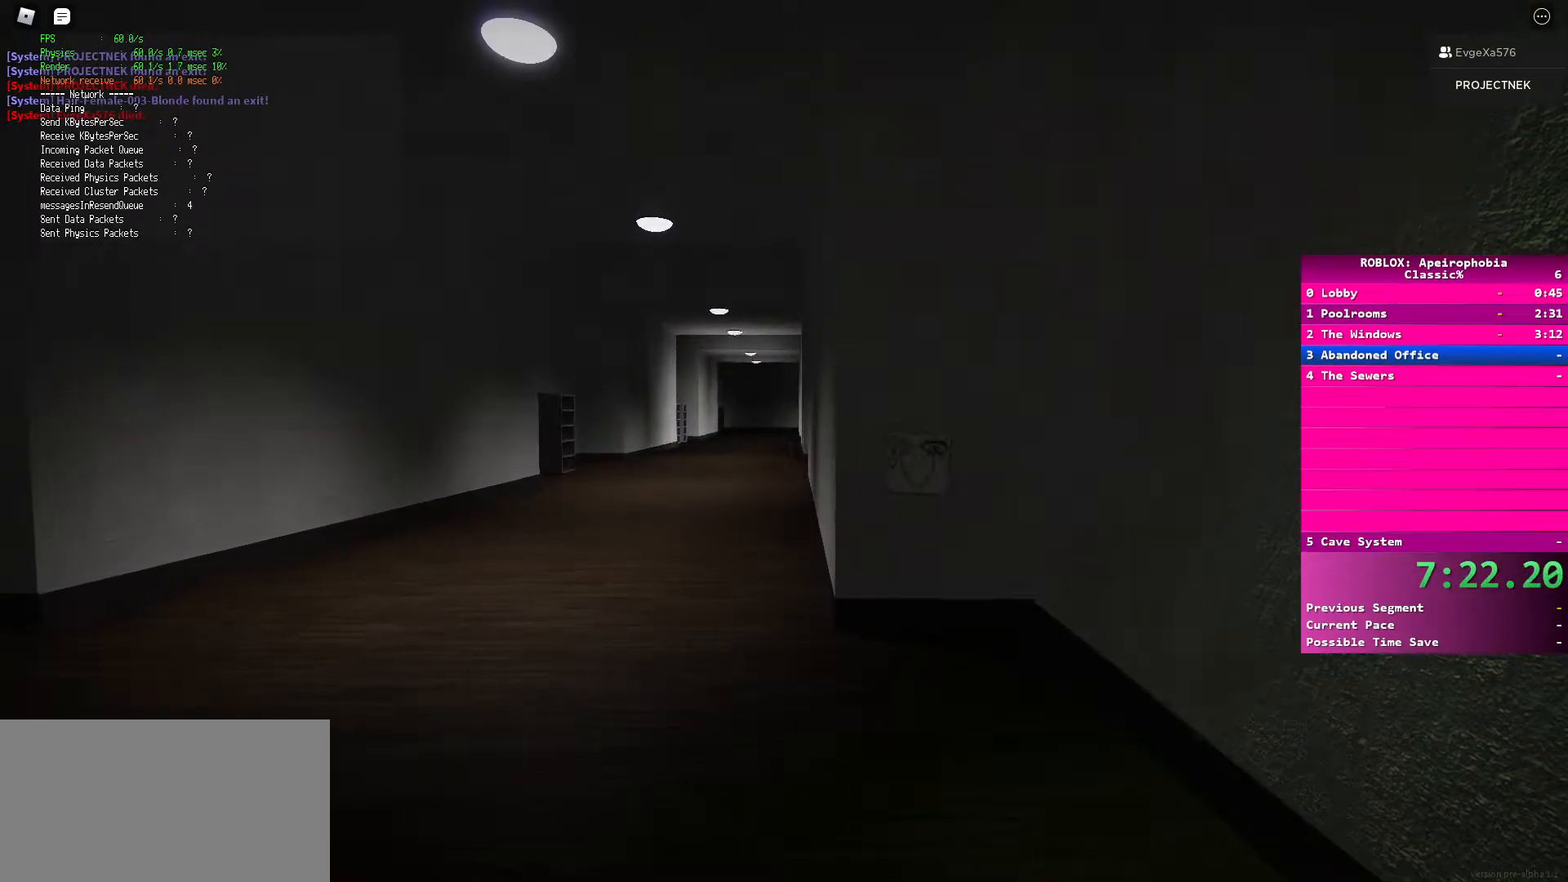
Gameplay with keyboard and mouse; each line is a JSON object with the keys and mouse buttons held at the frame after it. "events" lists presses ("down") and releases ("up") of "a", "ctrl", "d", "e", "q", "s", "shift", "space", "w", "mouse_left", "mouse_wheel", "mouse_right", "mouse_mb4" and "mouse_mb5" between this image and that frame as [ms after this image, input, new state], when the widget could be followed in between. "mouse_left", "mouse_wheel", "mouse_right", "mouse_mb4", "mouse_mb5" = the "left", "wheel", "right", "mb4", "mb5" buttons of the "mouse" list. No other keys are recorded. "wheel" means that the mouse wheel is clicked or scrolled. Mouse movement is not recorded.
{"keys": ["a"], "mouse": [], "events": [[200, "a", "down"]]}
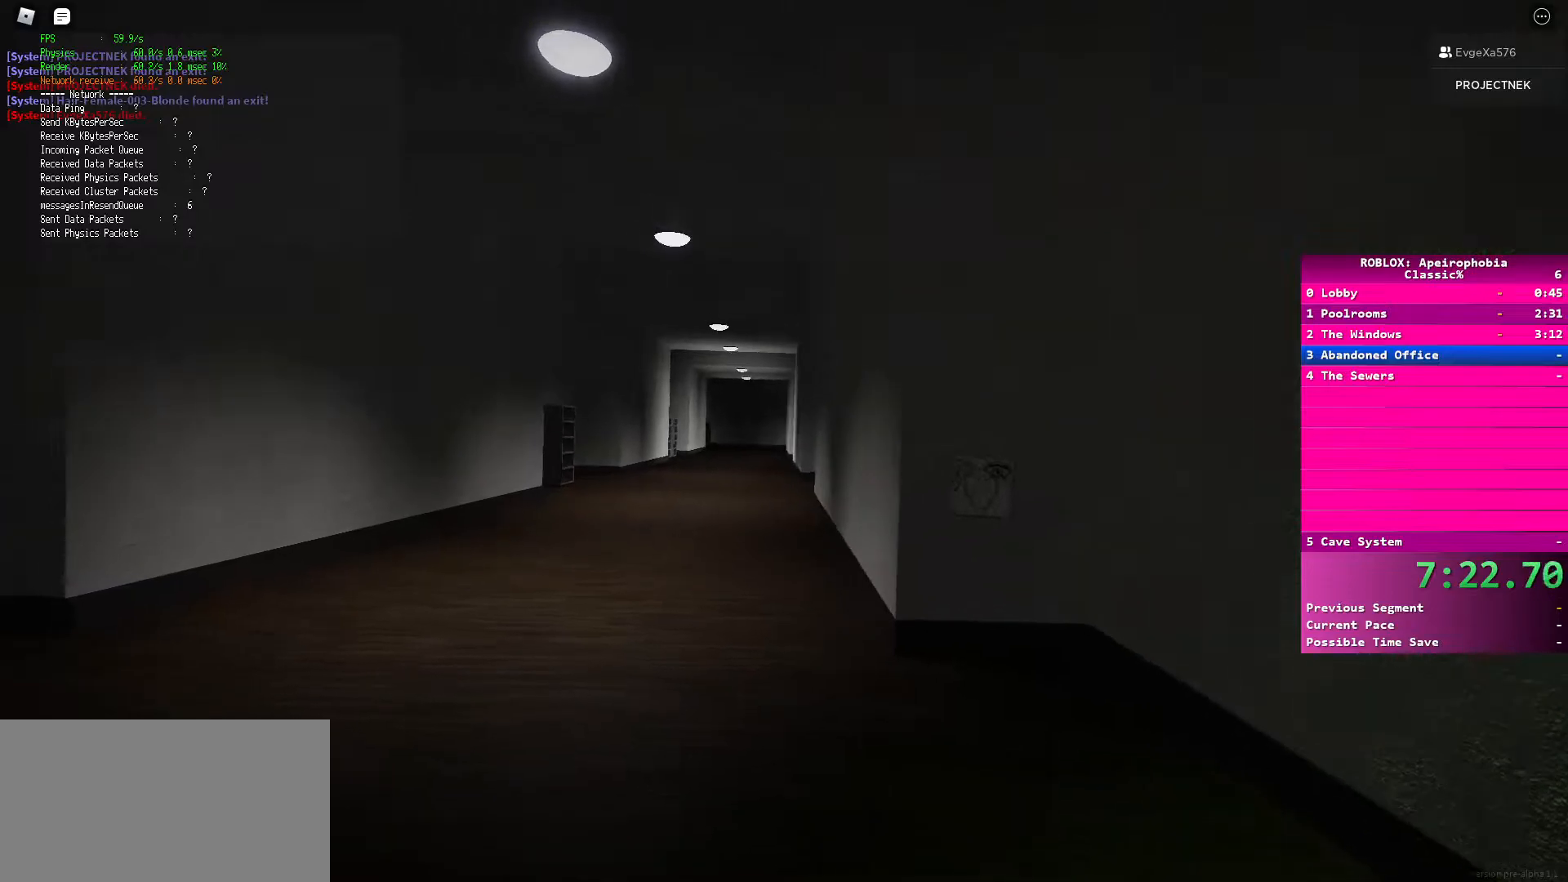
{"keys": ["a"], "mouse": [], "events": []}
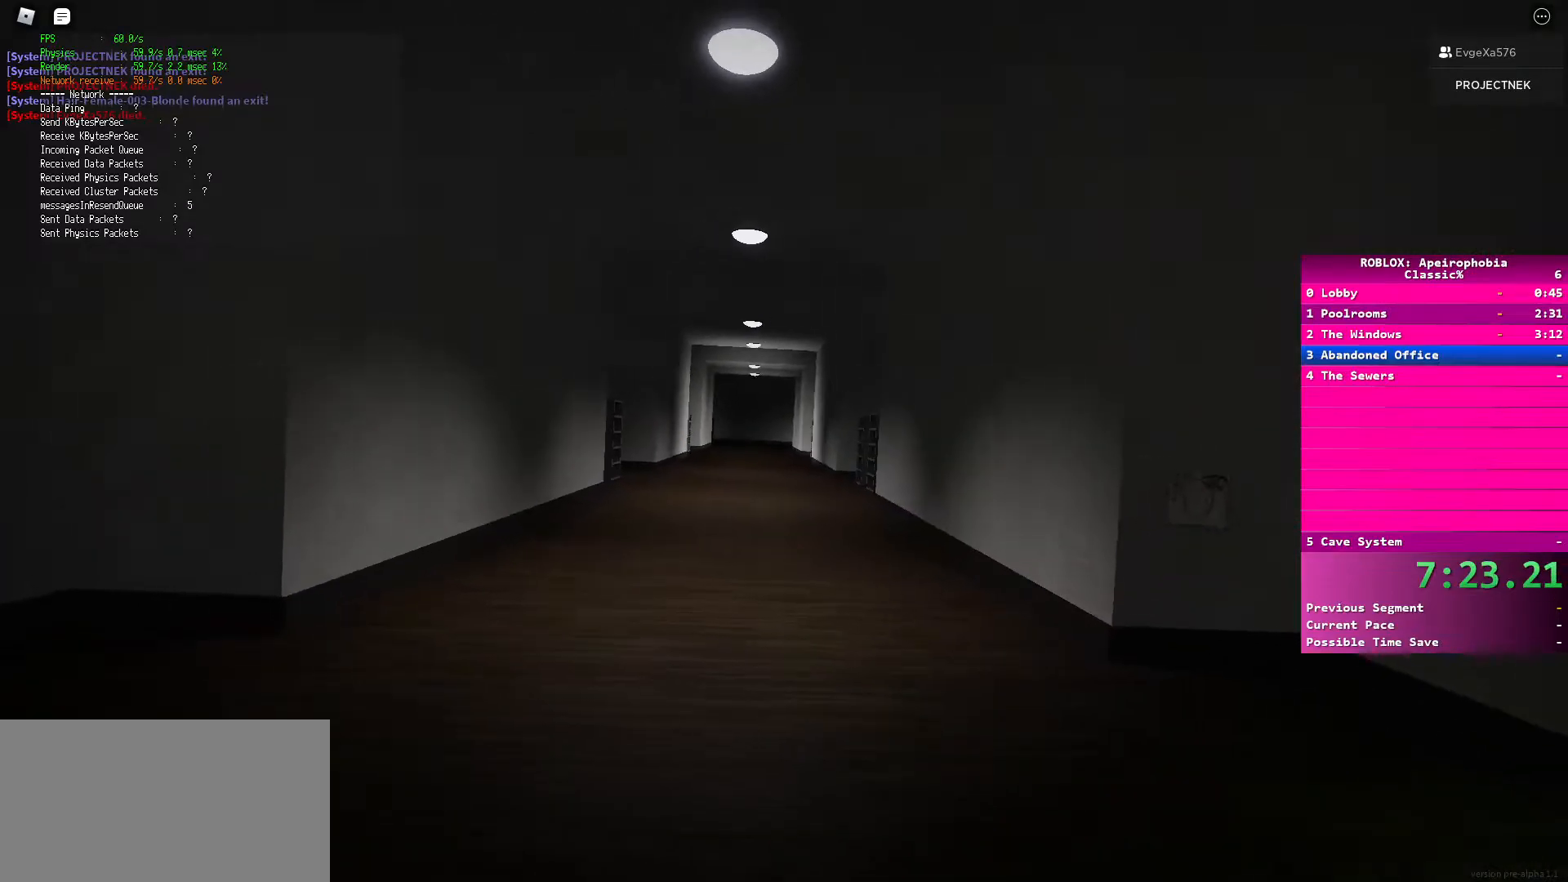
{"keys": [], "mouse": [], "events": [[117, "w", "down"], [333, "a", "up"], [350, "w", "up"]]}
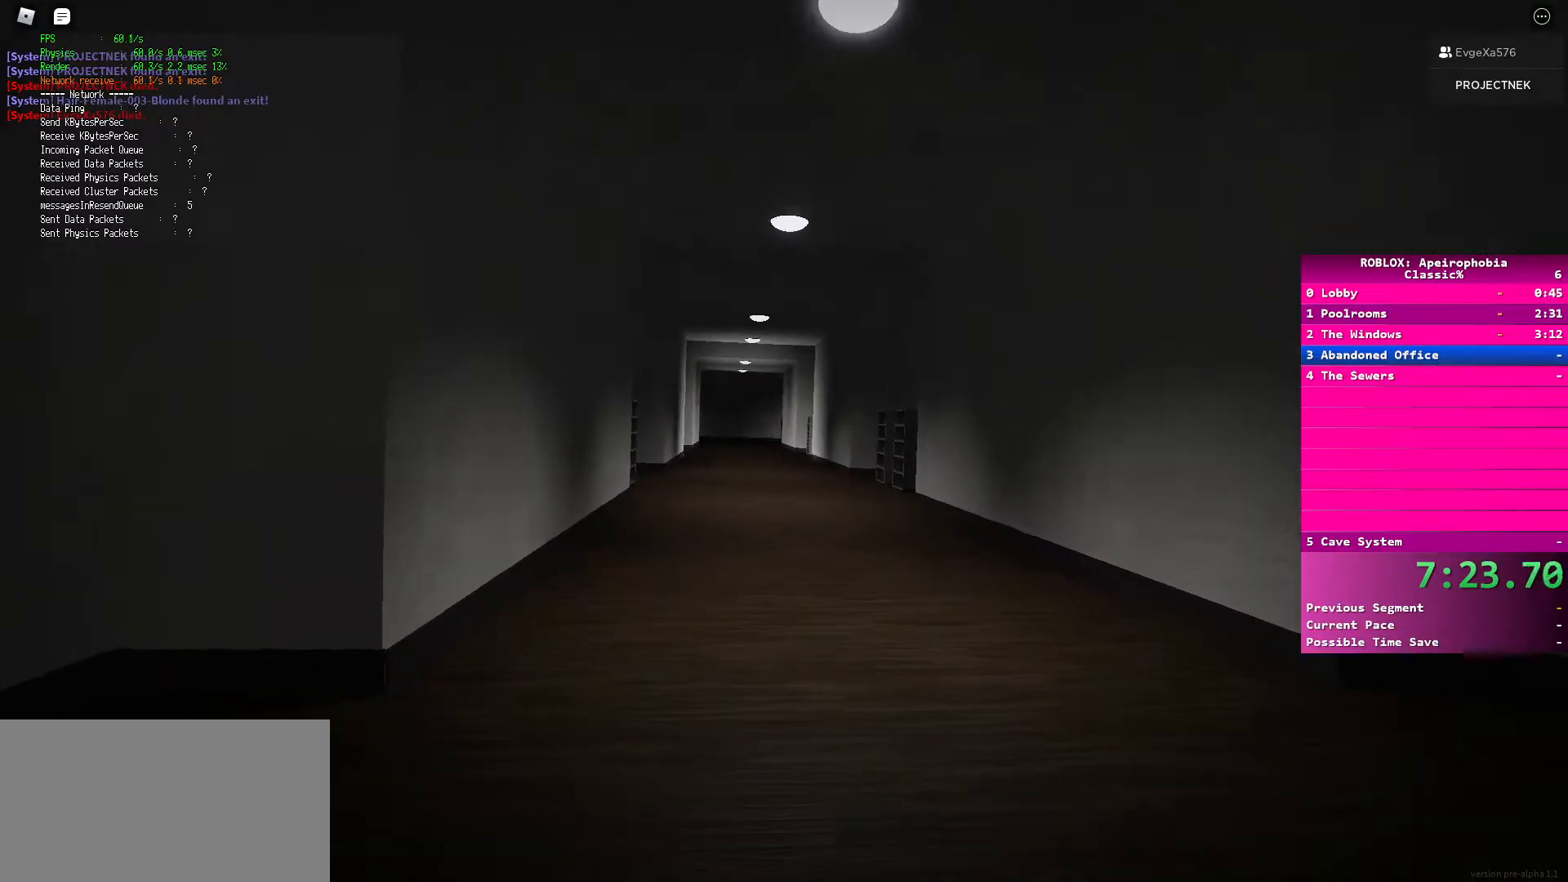
{"keys": ["w"], "mouse": [], "events": [[233, "w", "down"], [367, "w", "up"], [450, "w", "down"]]}
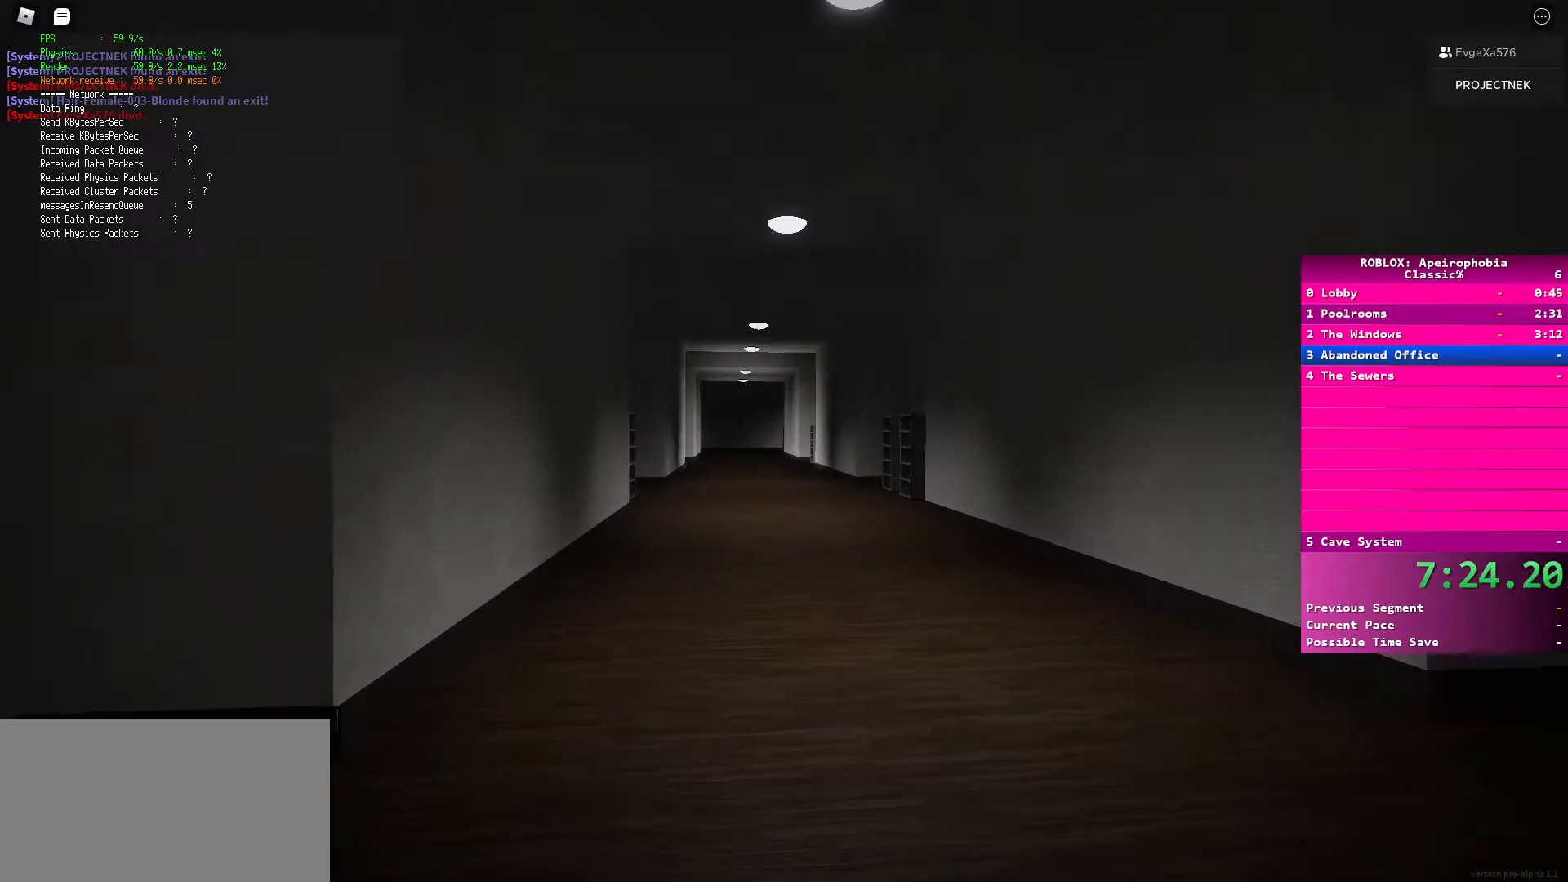
{"keys": [], "mouse": [], "events": [[117, "w", "up"], [233, "a", "down"], [383, "w", "down"], [433, "a", "up"], [450, "w", "up"]]}
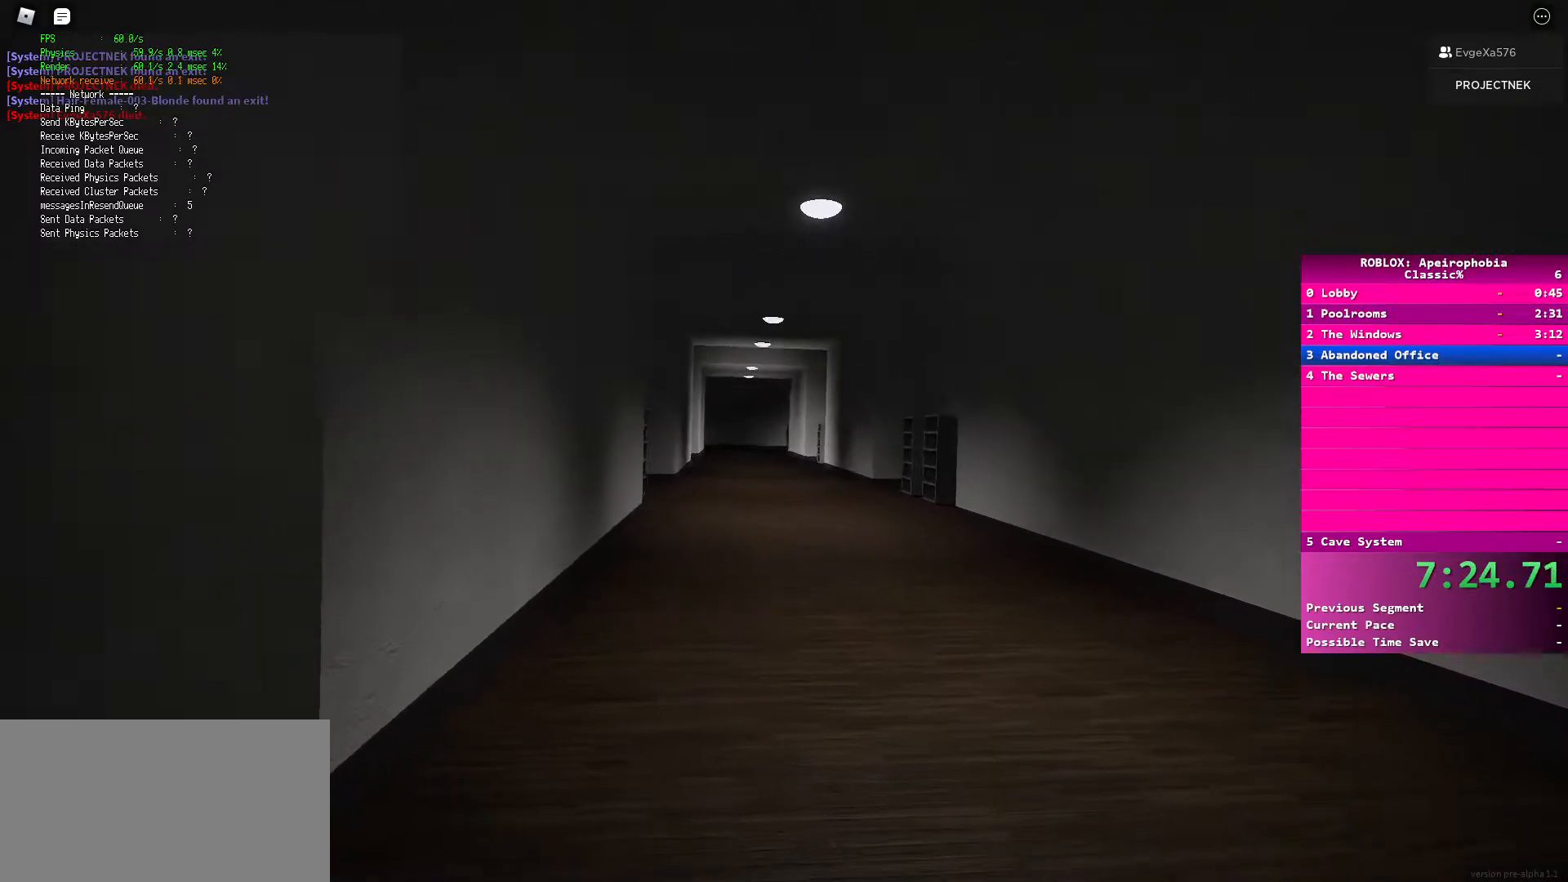
{"keys": ["d"], "mouse": [], "events": [[483, "d", "down"]]}
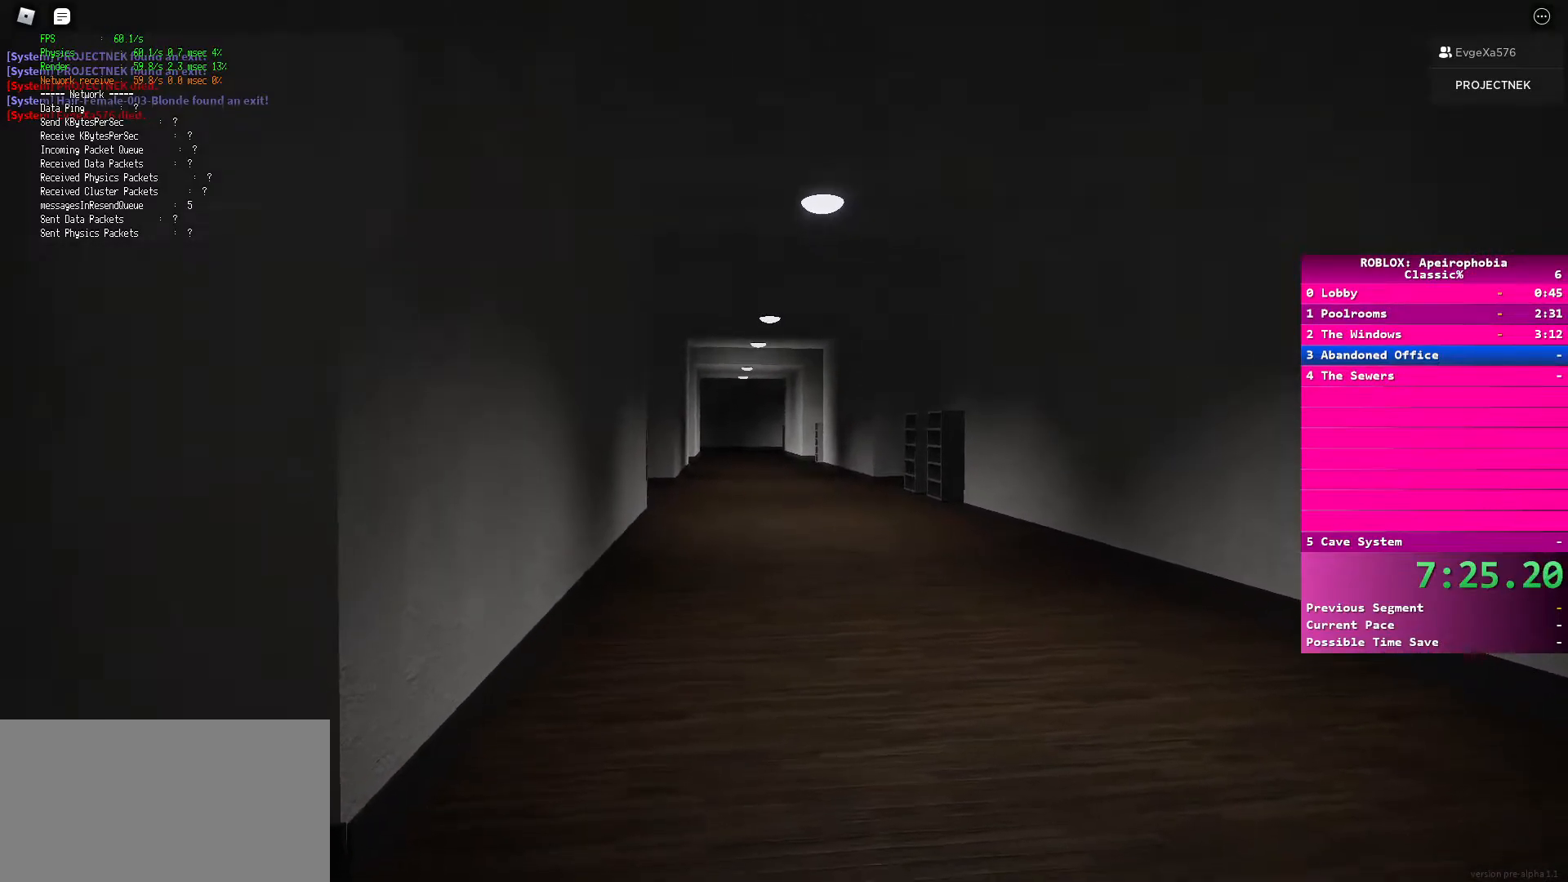
{"keys": ["a", "d"], "mouse": [], "events": [[117, "d", "up"], [150, "d", "down"], [400, "a", "down"]]}
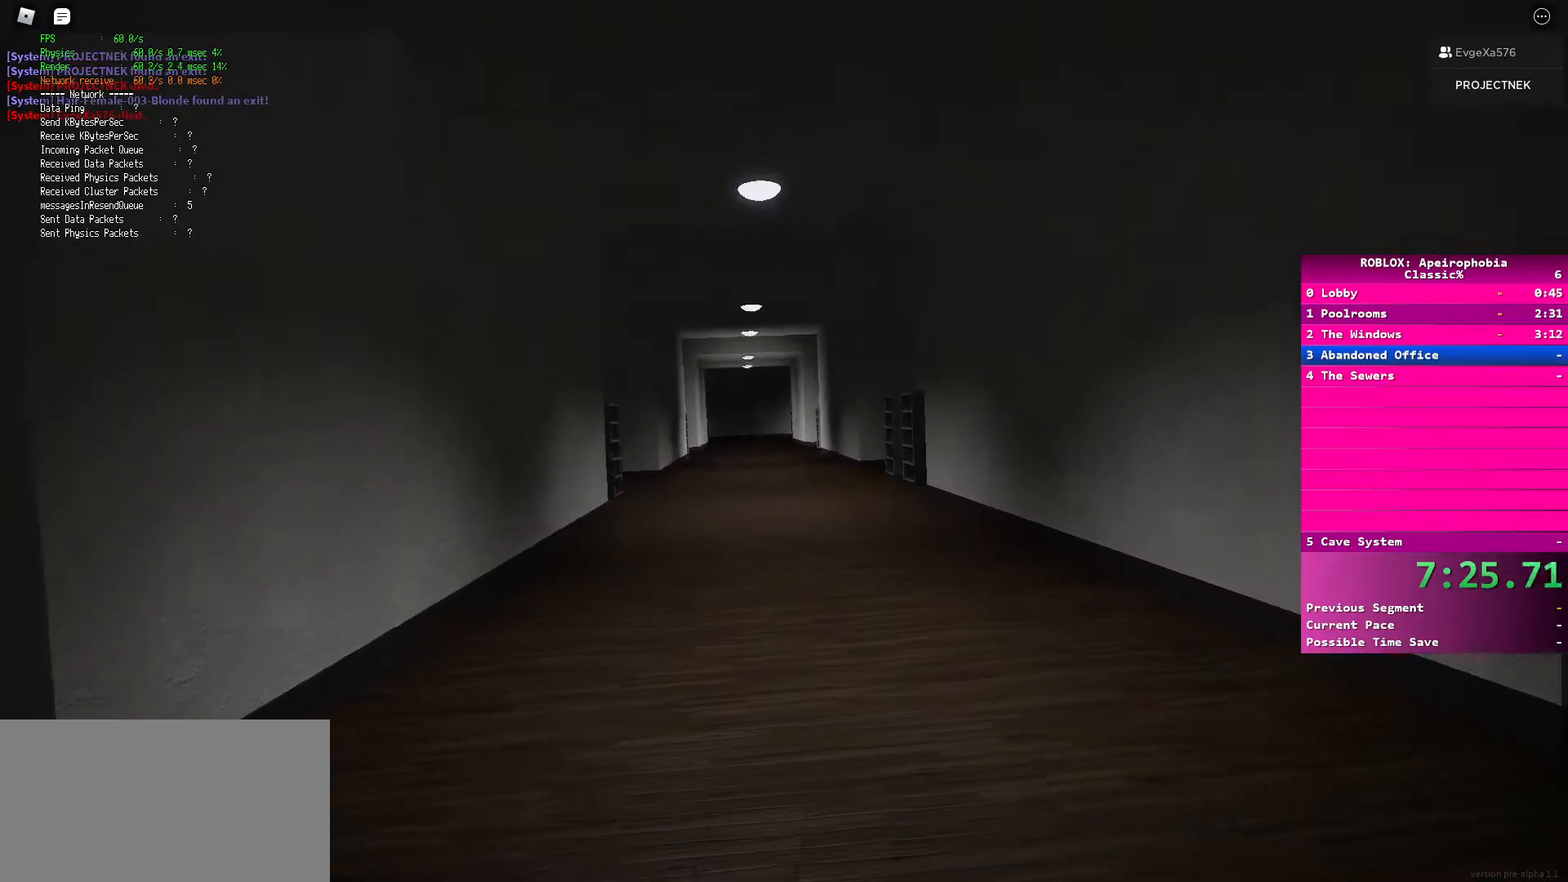
{"keys": [], "mouse": [], "events": [[83, "a", "up"], [333, "s", "down"], [500, "d", "up"], [500, "s", "up"]]}
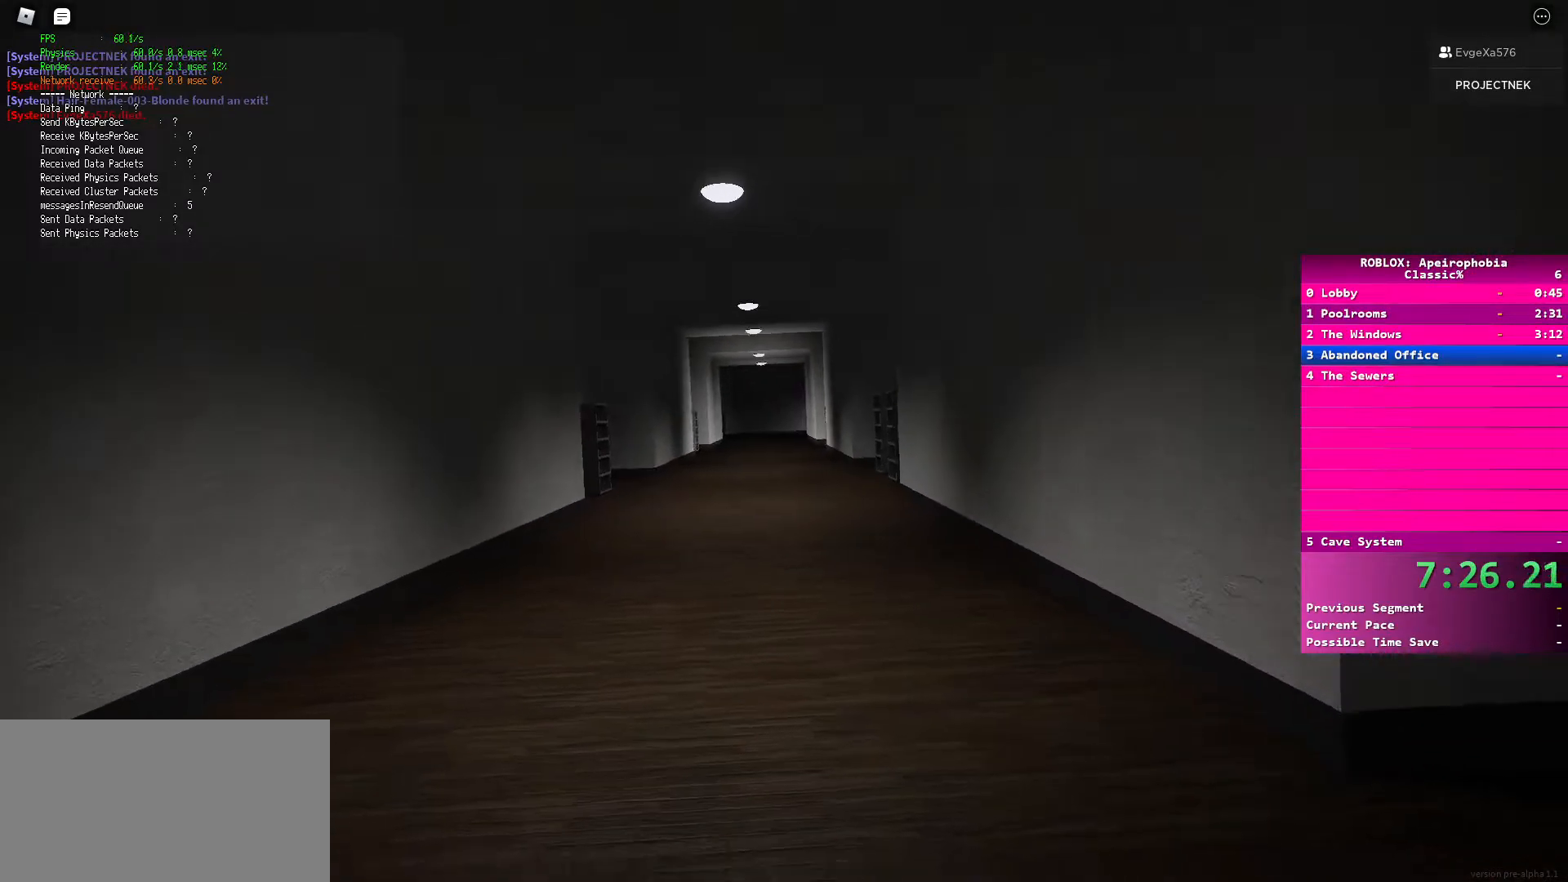
{"keys": [], "mouse": [], "events": [[117, "d", "down"], [117, "s", "down"], [183, "d", "up"], [217, "s", "up"], [367, "s", "down"], [400, "d", "down"], [433, "d", "up"], [450, "s", "up"]]}
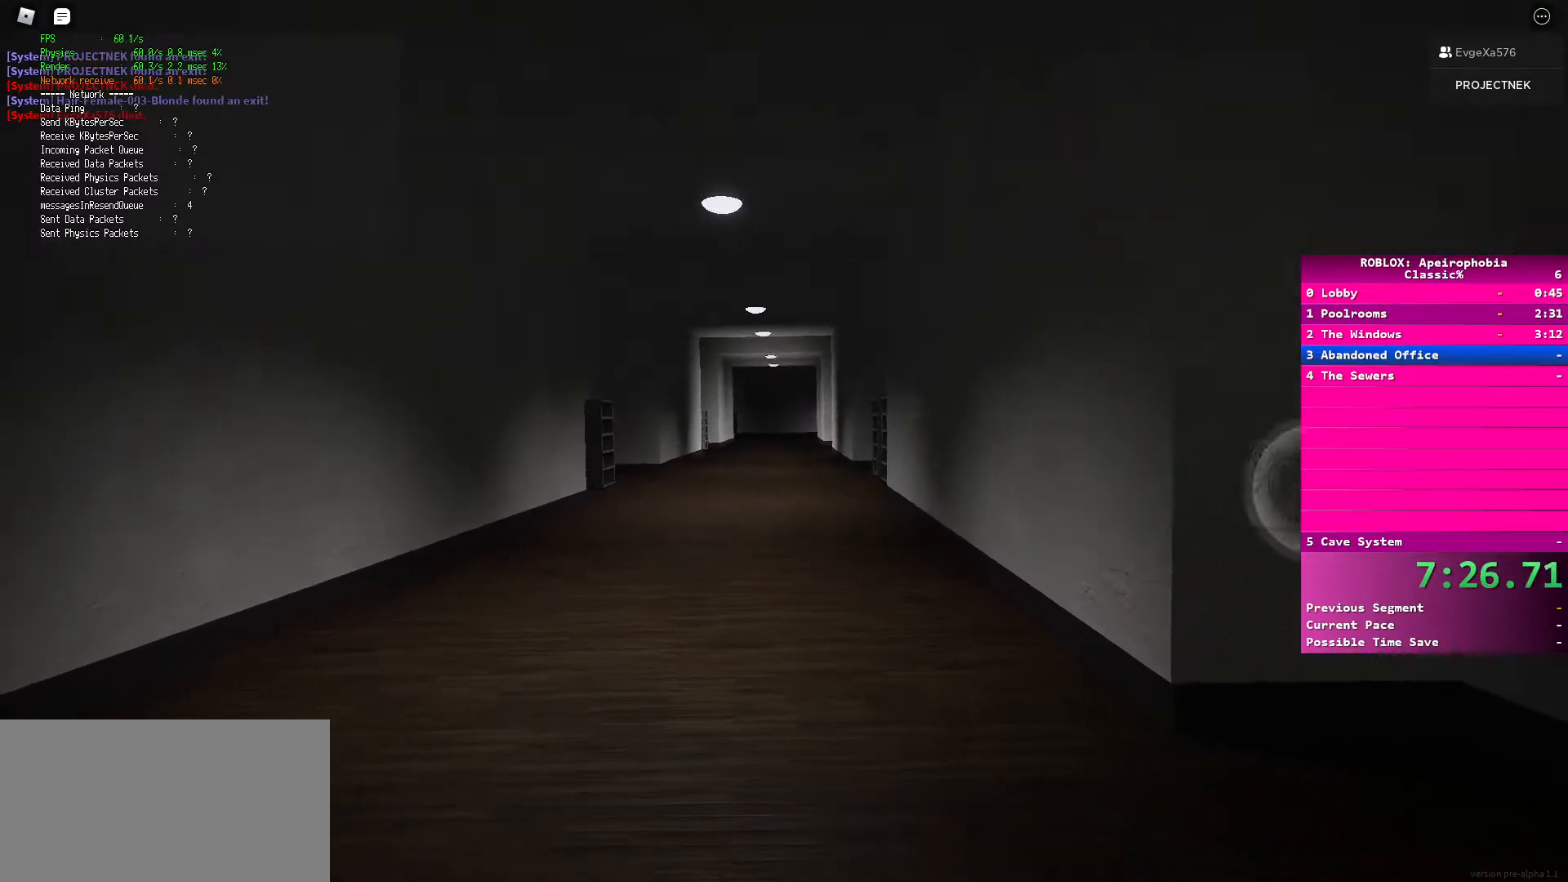
{"keys": [], "mouse": [], "events": [[83, "d", "down"], [183, "d", "up"], [350, "d", "down"], [367, "s", "down"], [433, "d", "up"], [467, "s", "up"]]}
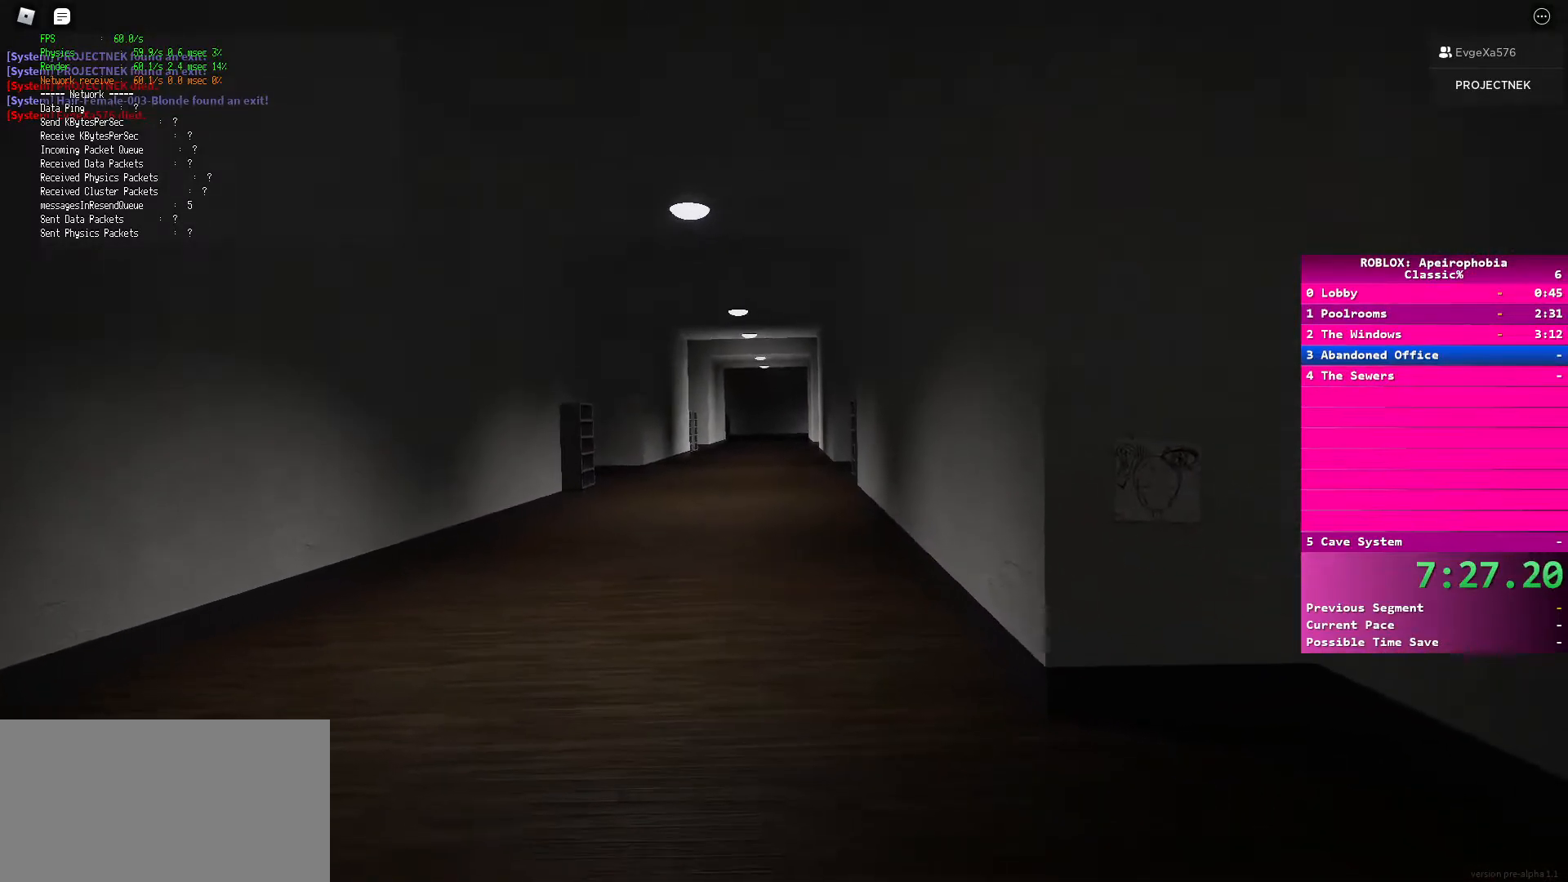
{"keys": [], "mouse": [], "events": [[117, "s", "down"], [217, "s", "up"]]}
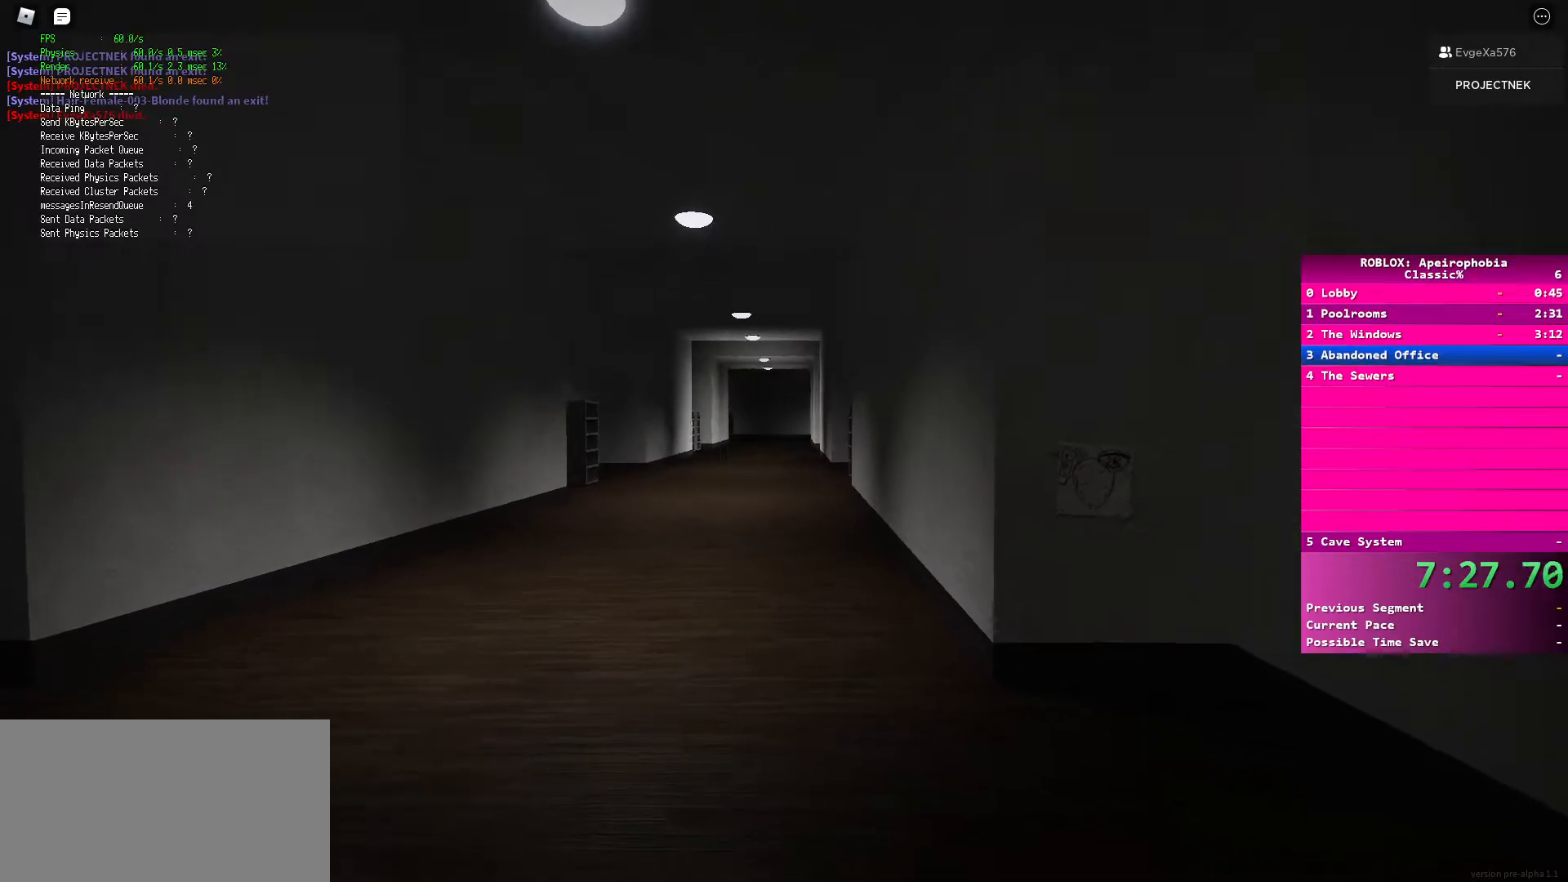
{"keys": [], "mouse": [], "events": []}
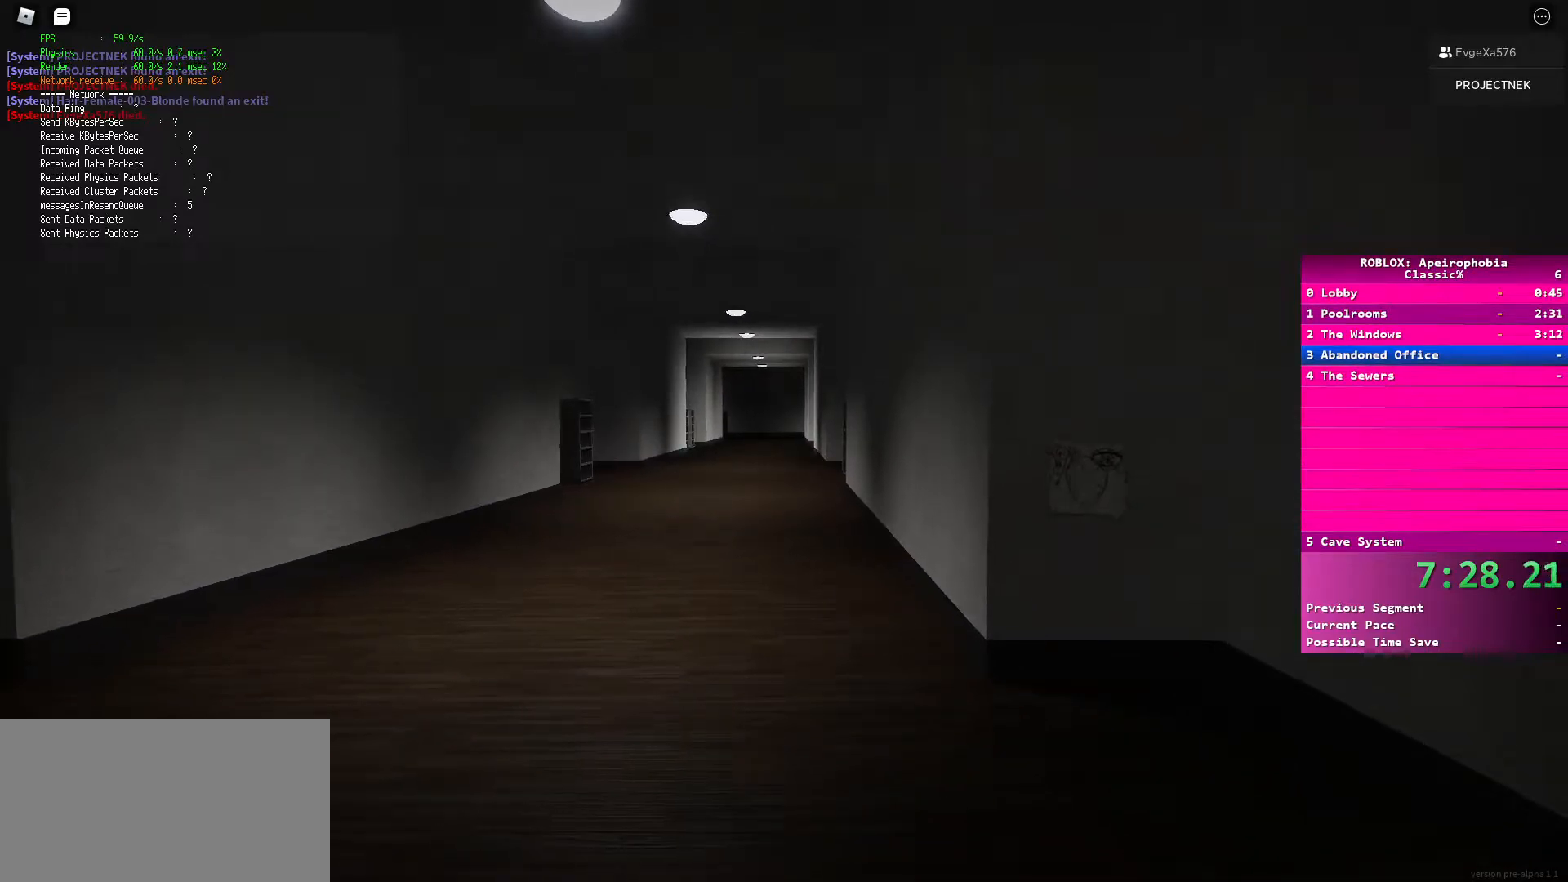
{"keys": [], "mouse": [], "events": []}
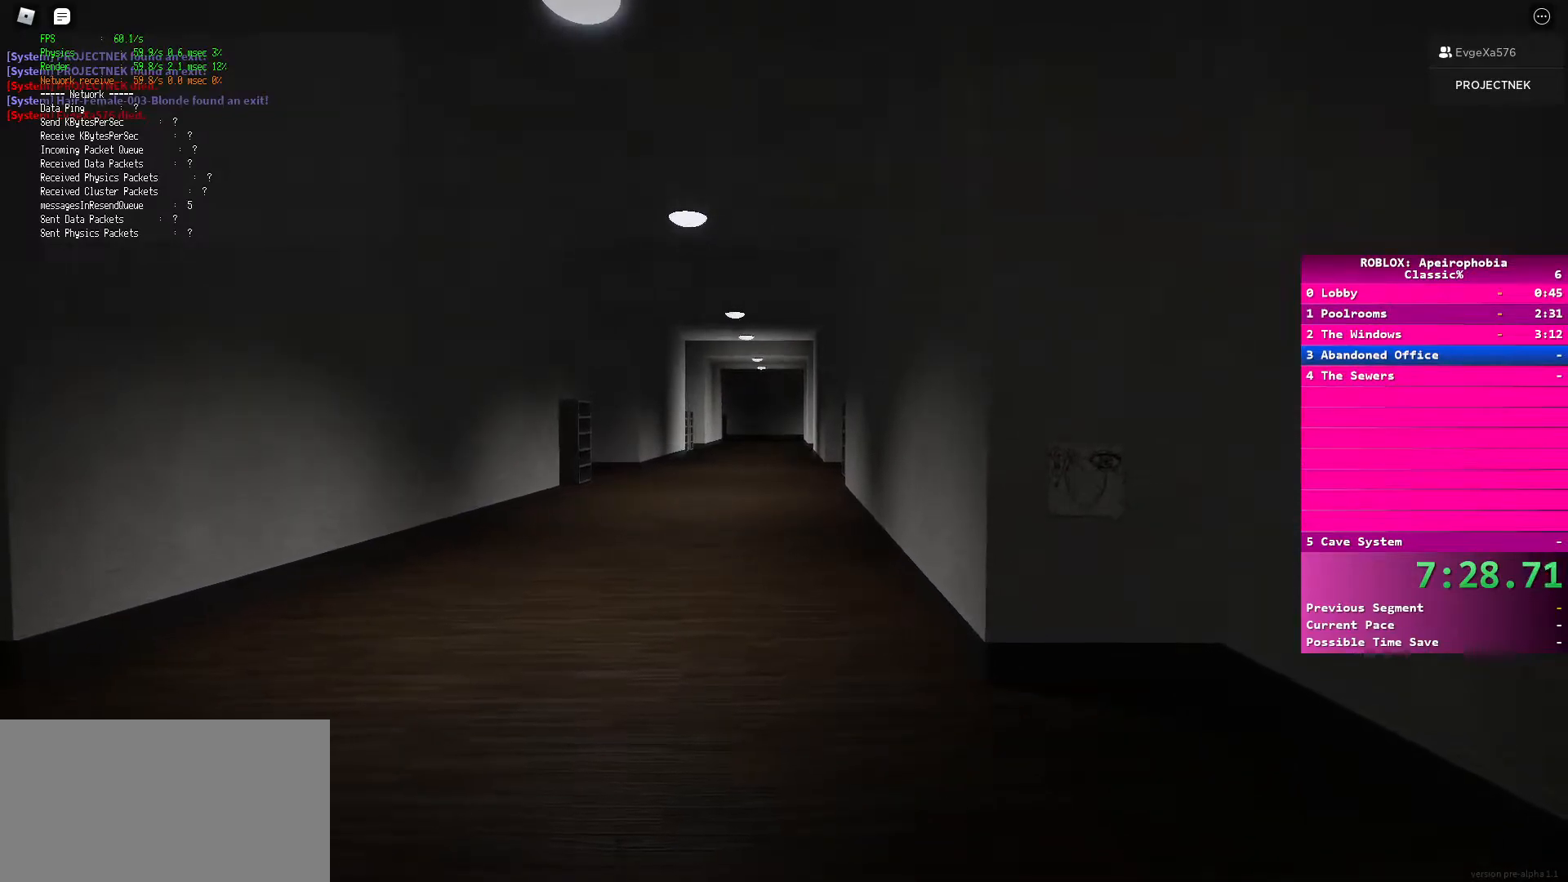
{"keys": [], "mouse": [], "events": []}
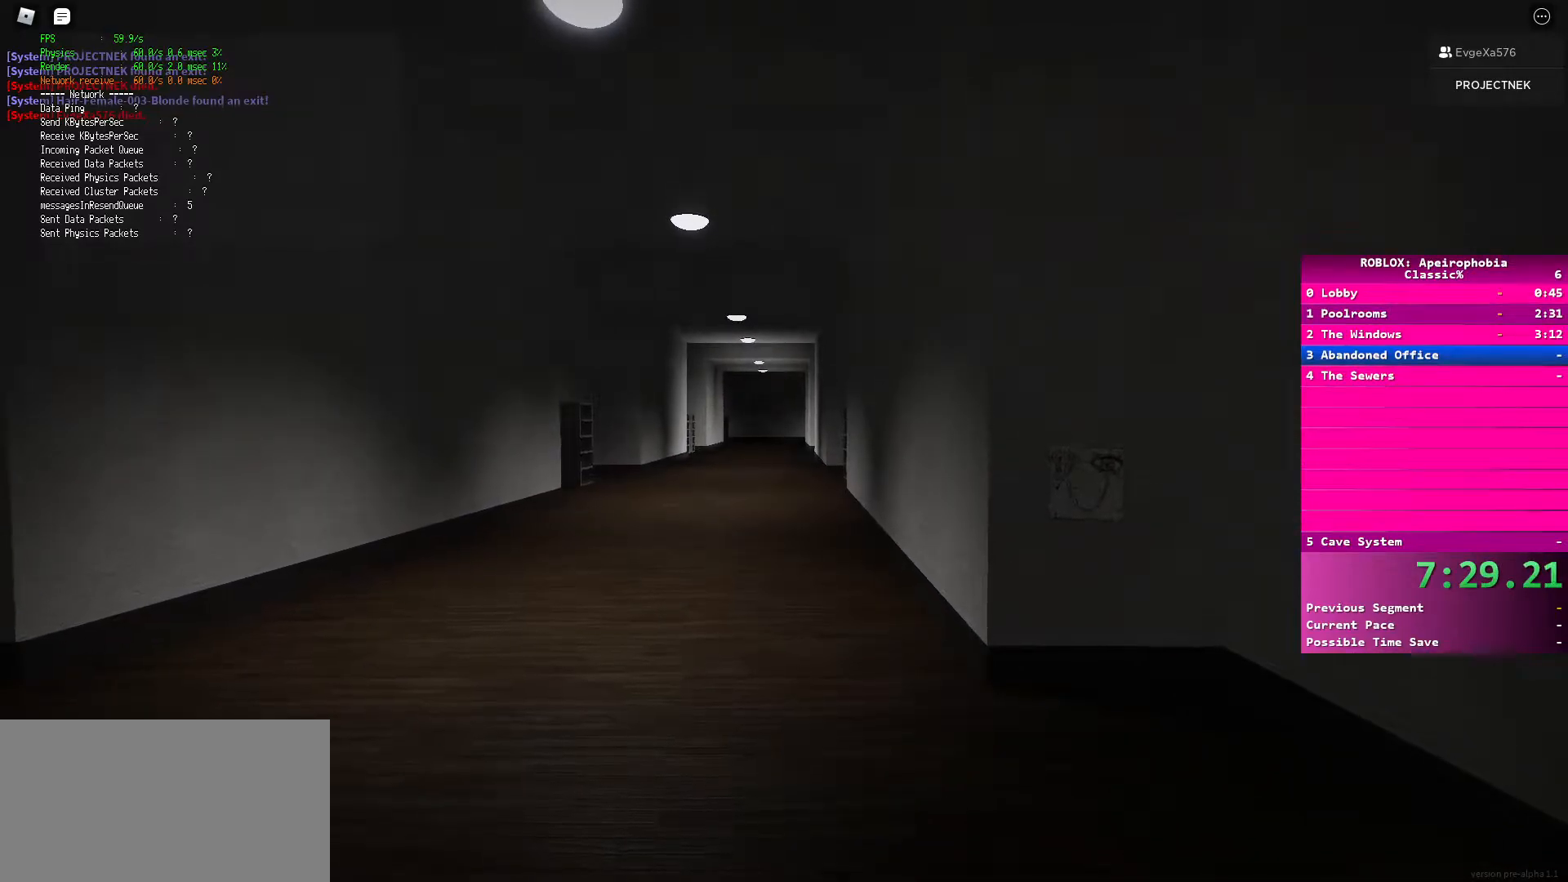
{"keys": [], "mouse": [], "events": [[250, "a", "down"], [333, "a", "up"]]}
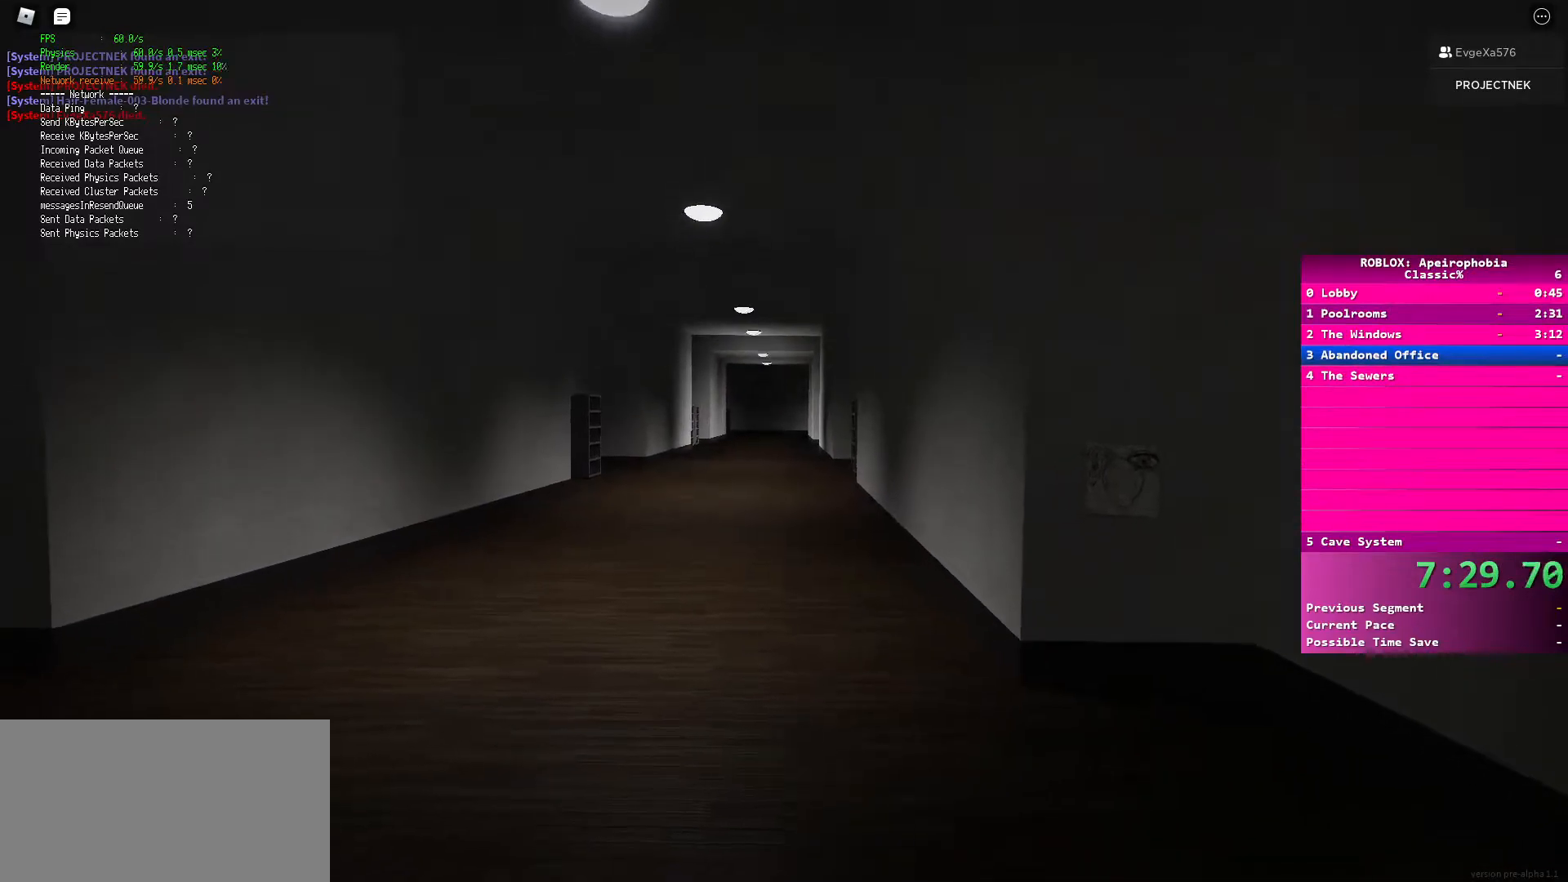
{"keys": [], "mouse": [], "events": [[217, "a", "down"], [300, "a", "up"]]}
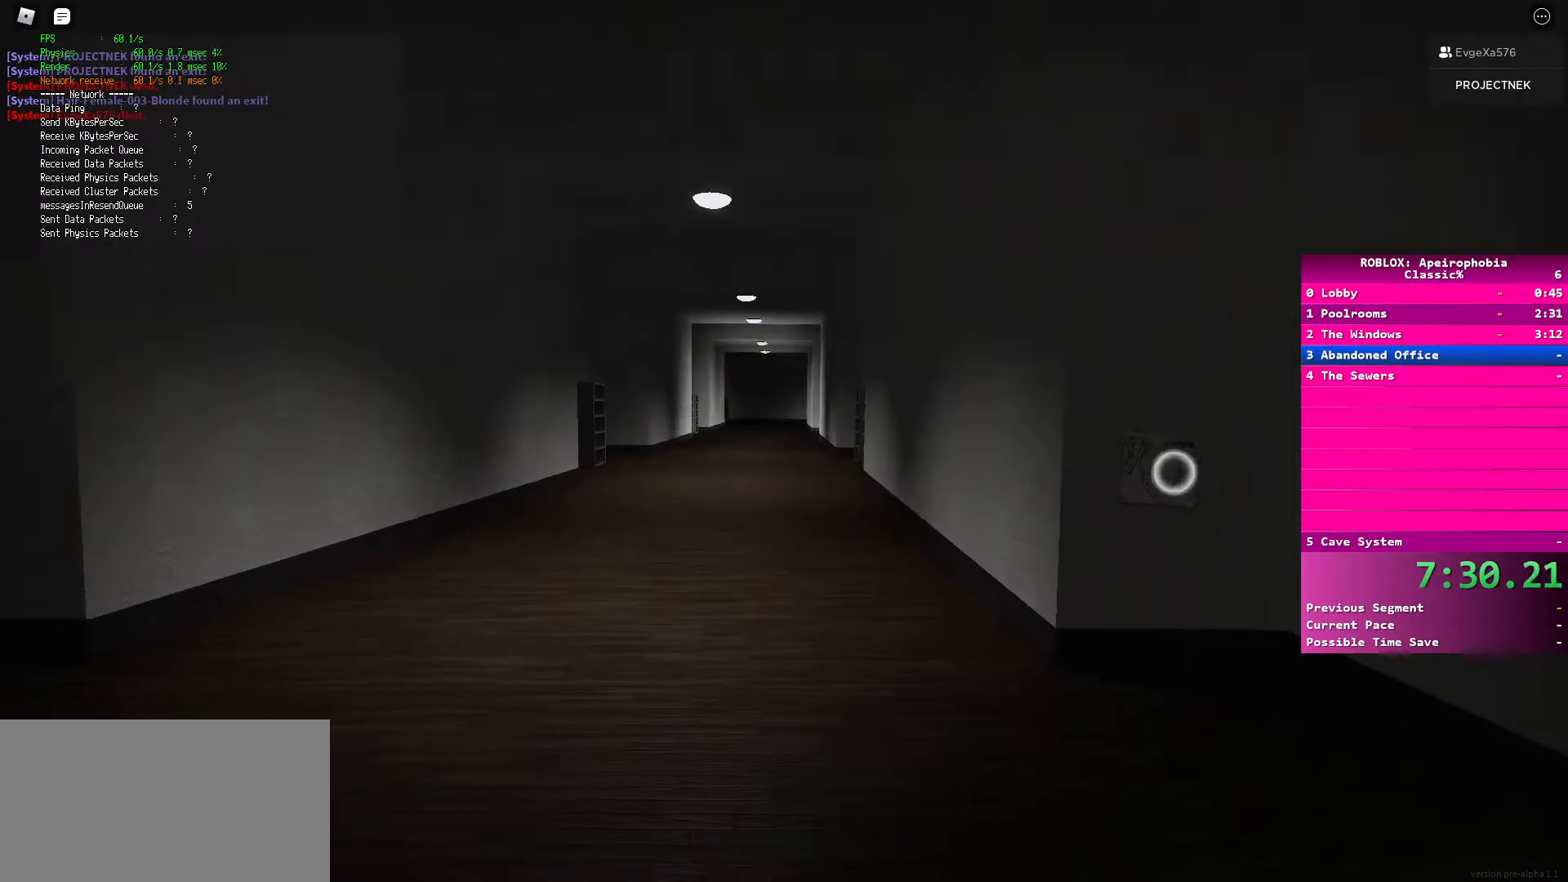
{"keys": [], "mouse": [], "events": []}
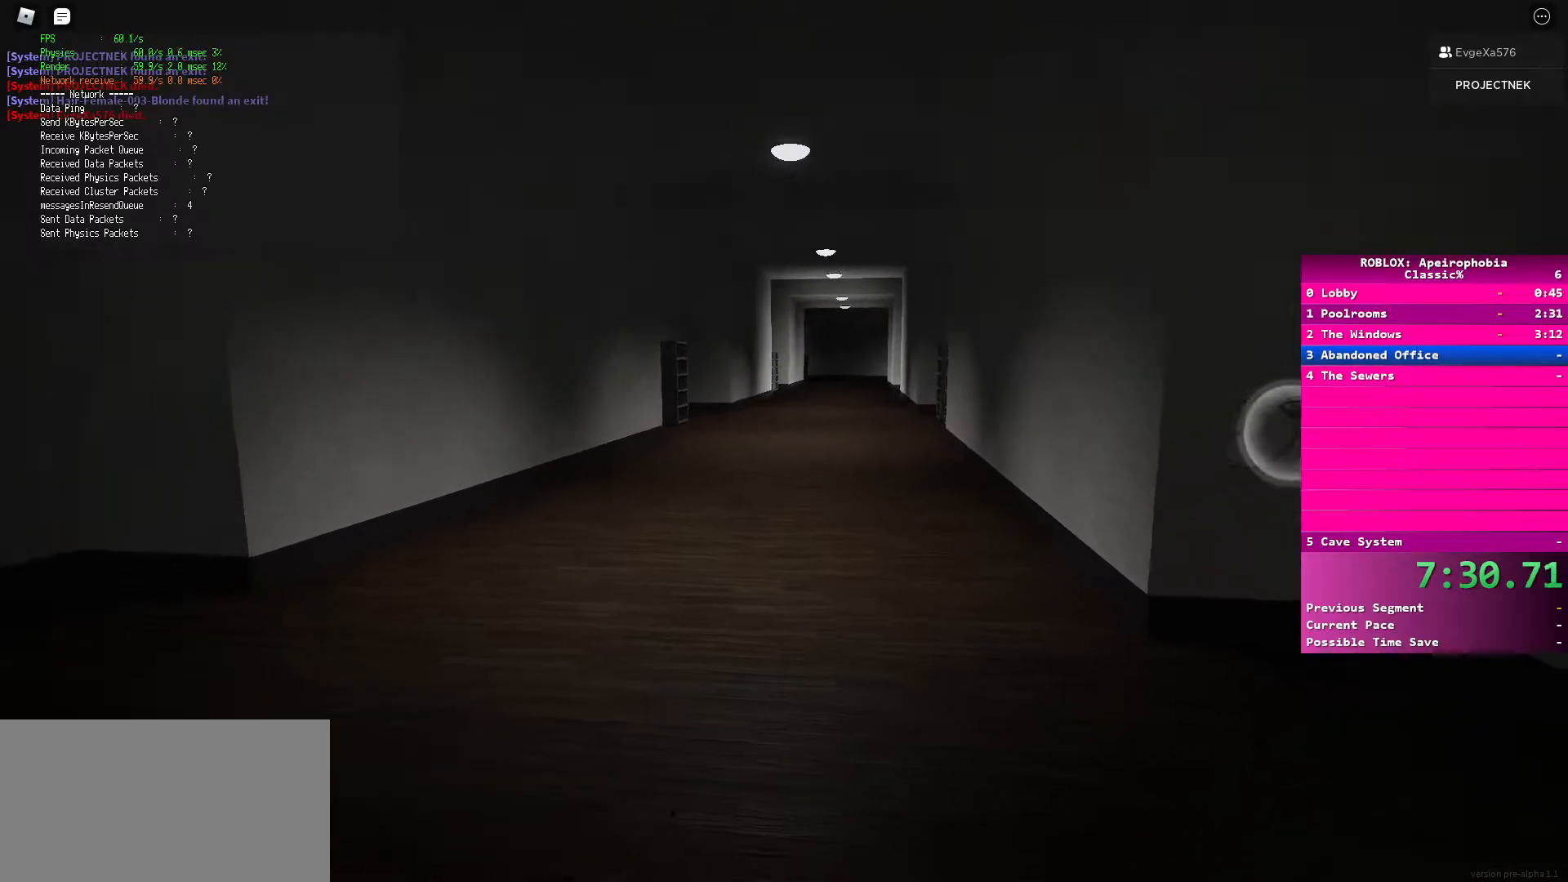
{"keys": [], "mouse": [], "events": []}
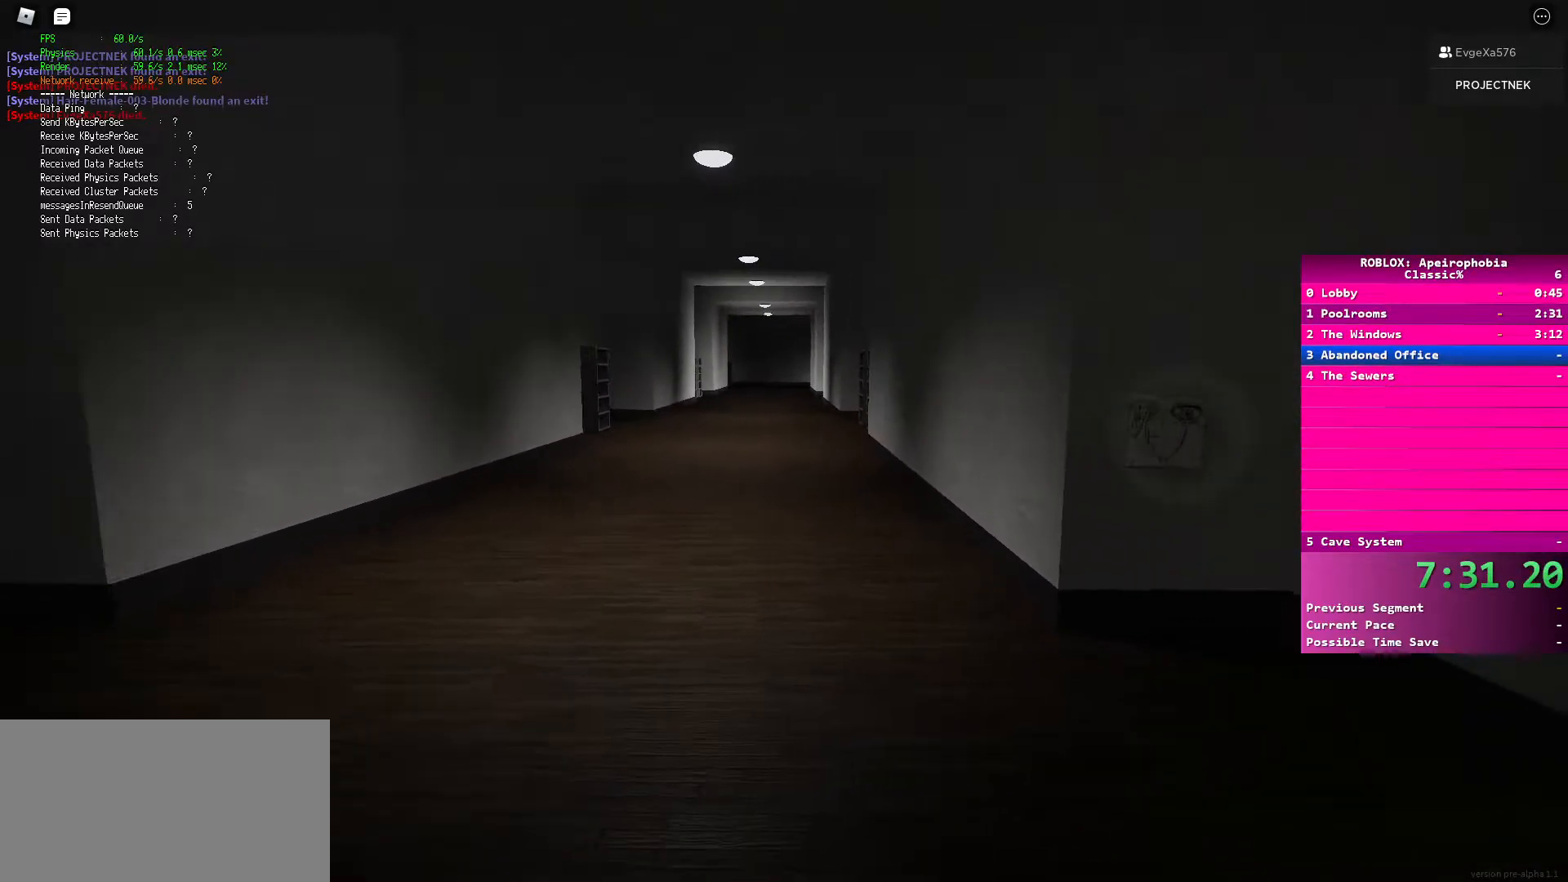
{"keys": [], "mouse": [], "events": []}
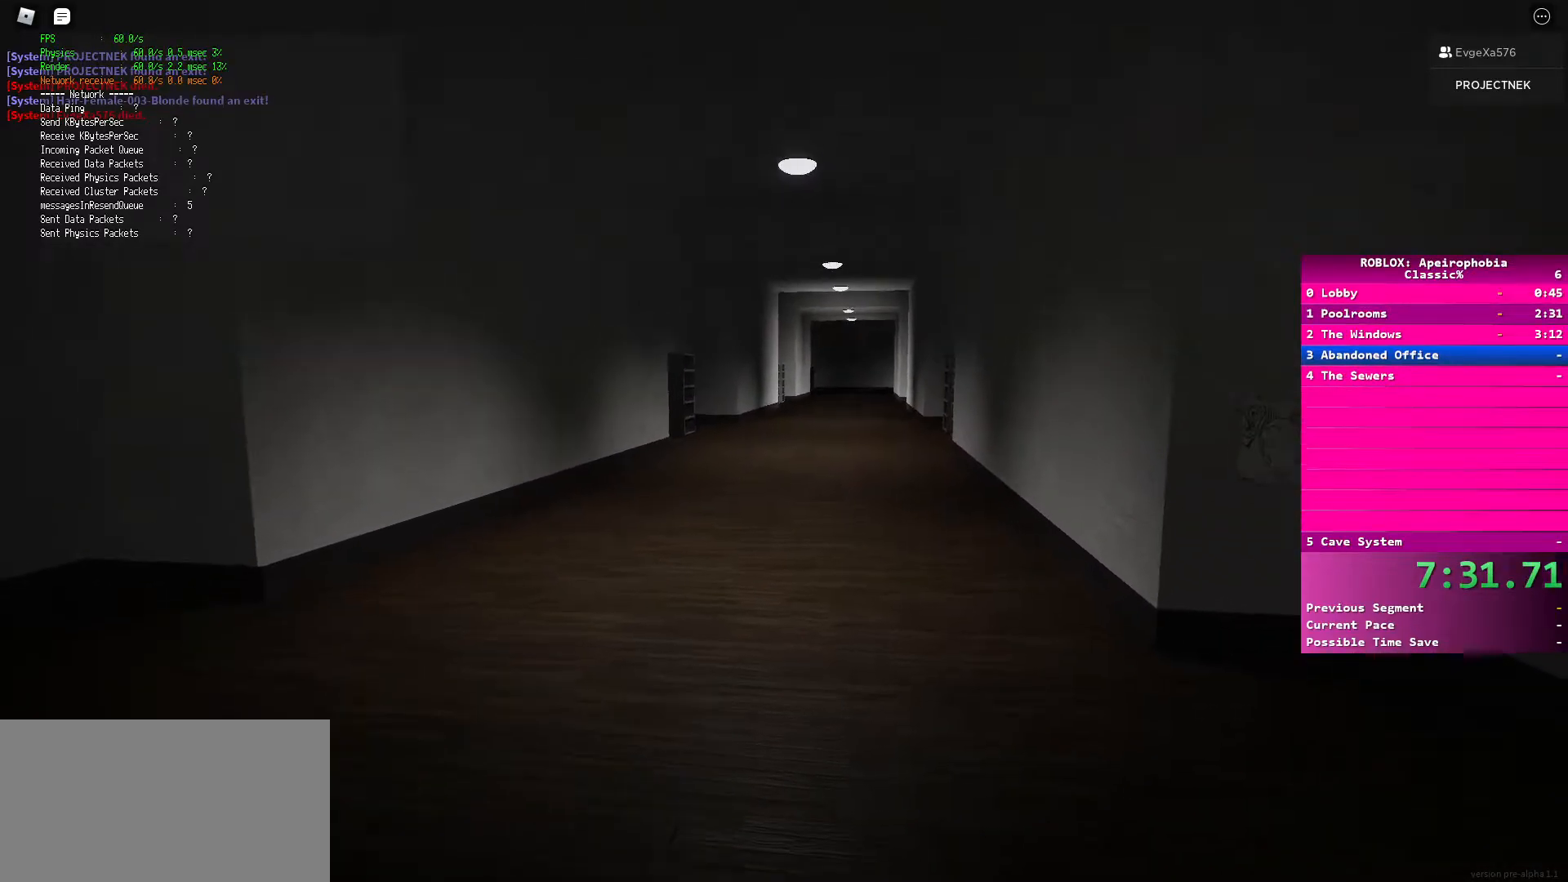
{"keys": [], "mouse": [], "events": []}
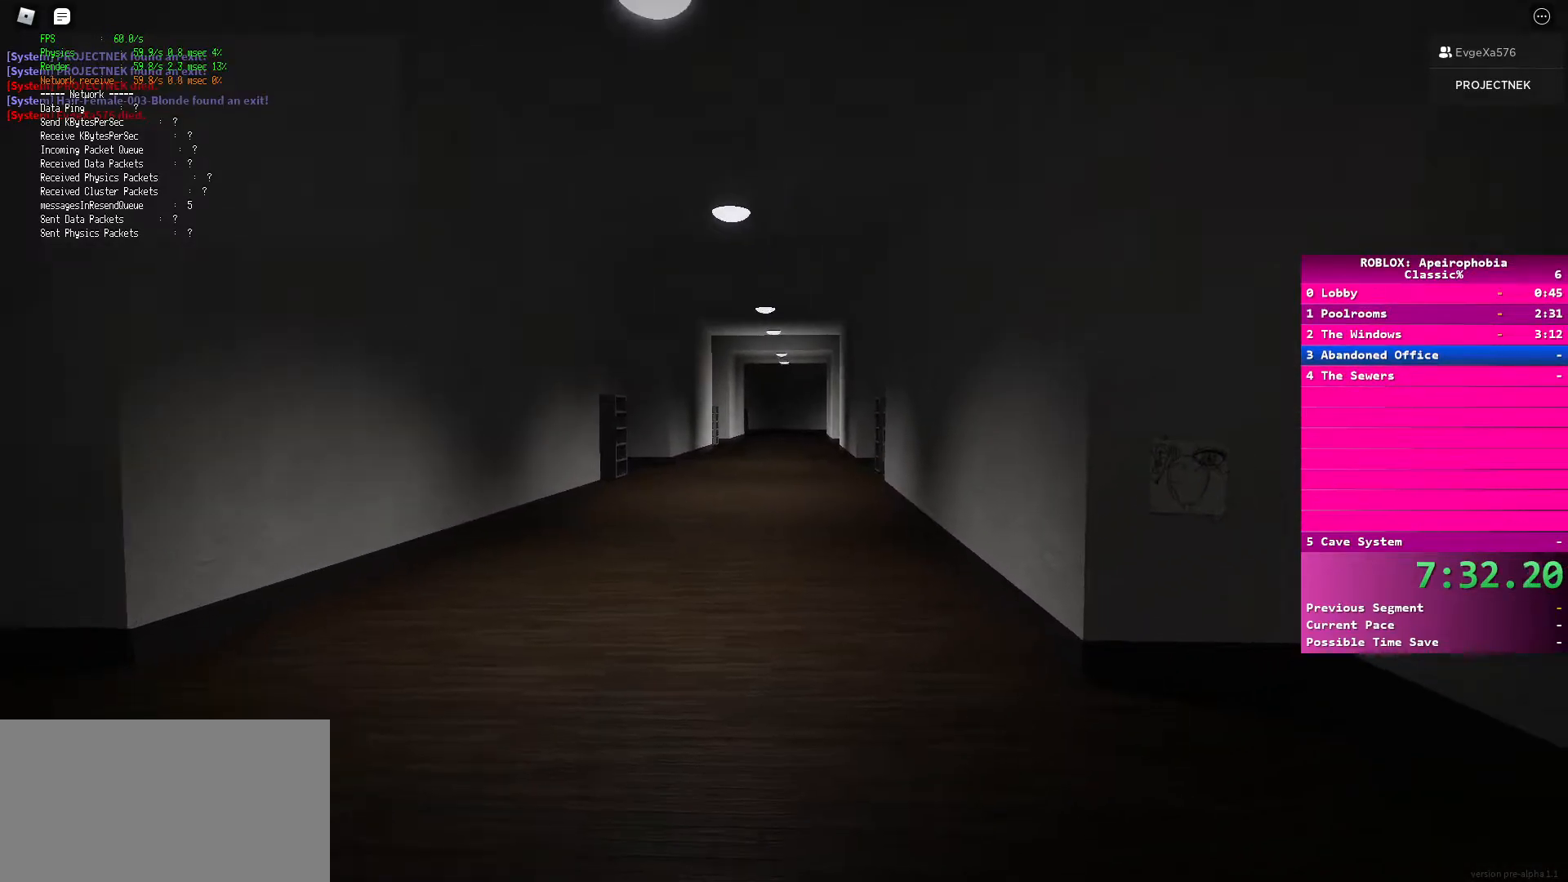
{"keys": ["a"], "mouse": [], "events": [[433, "a", "down"]]}
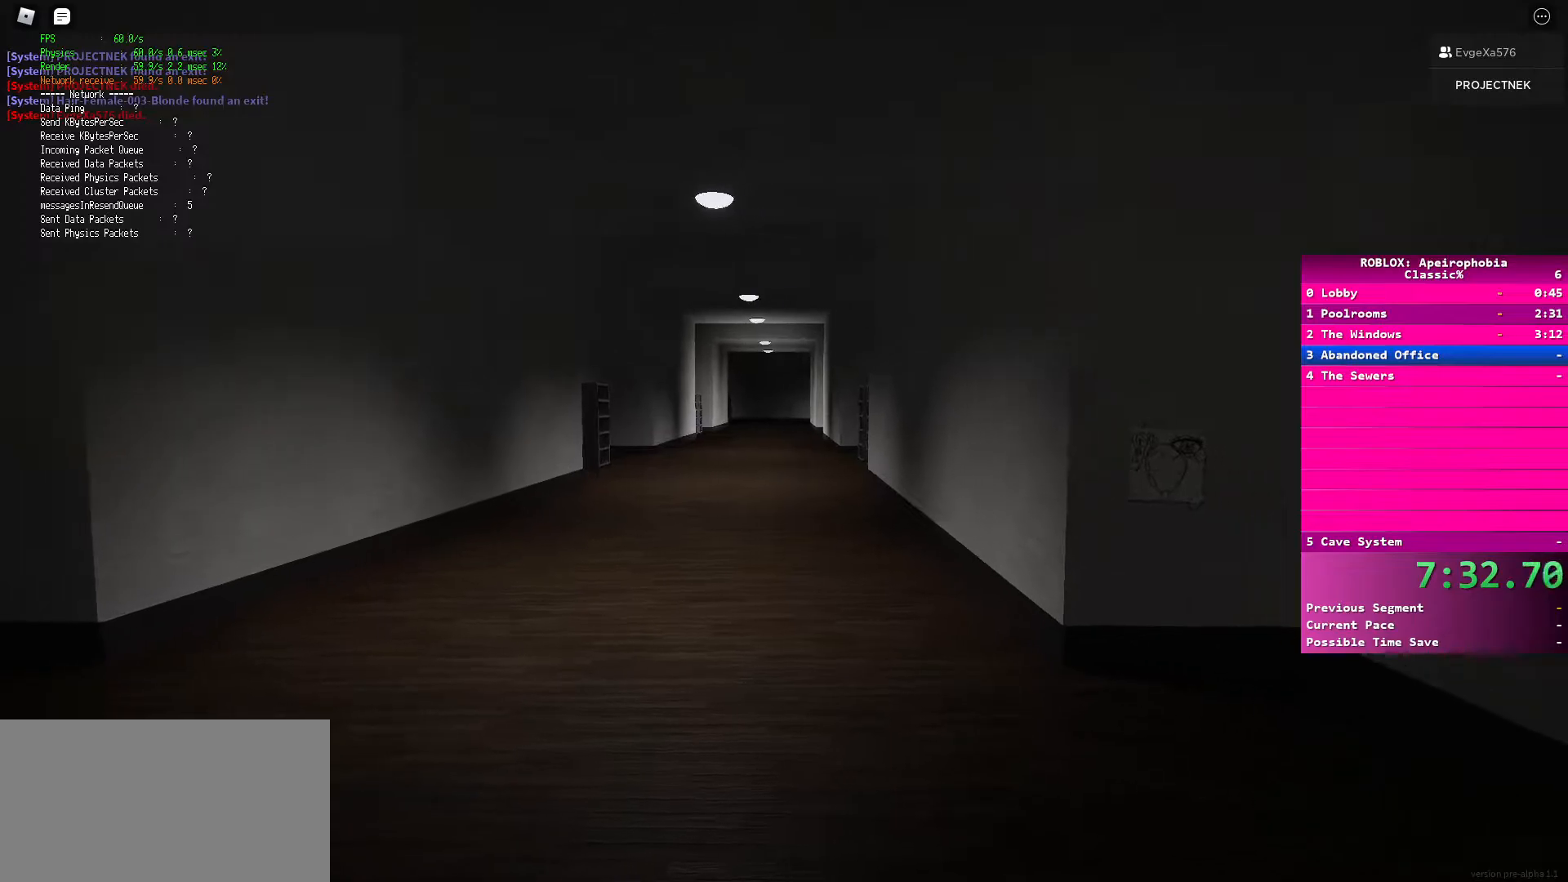
{"keys": [], "mouse": [], "events": [[17, "a", "up"]]}
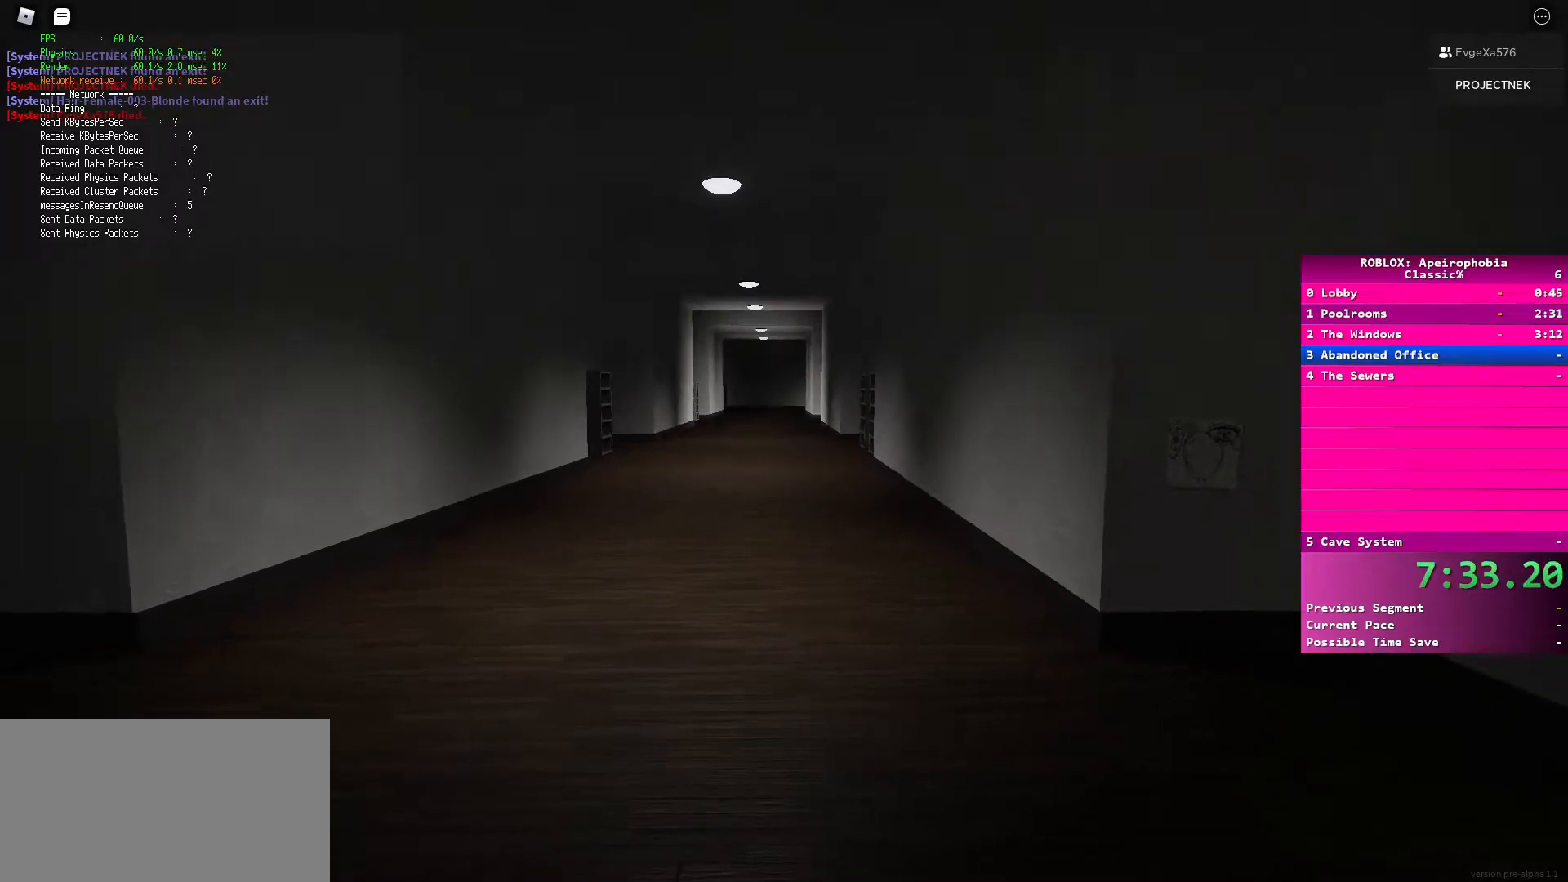
{"keys": [], "mouse": [], "events": []}
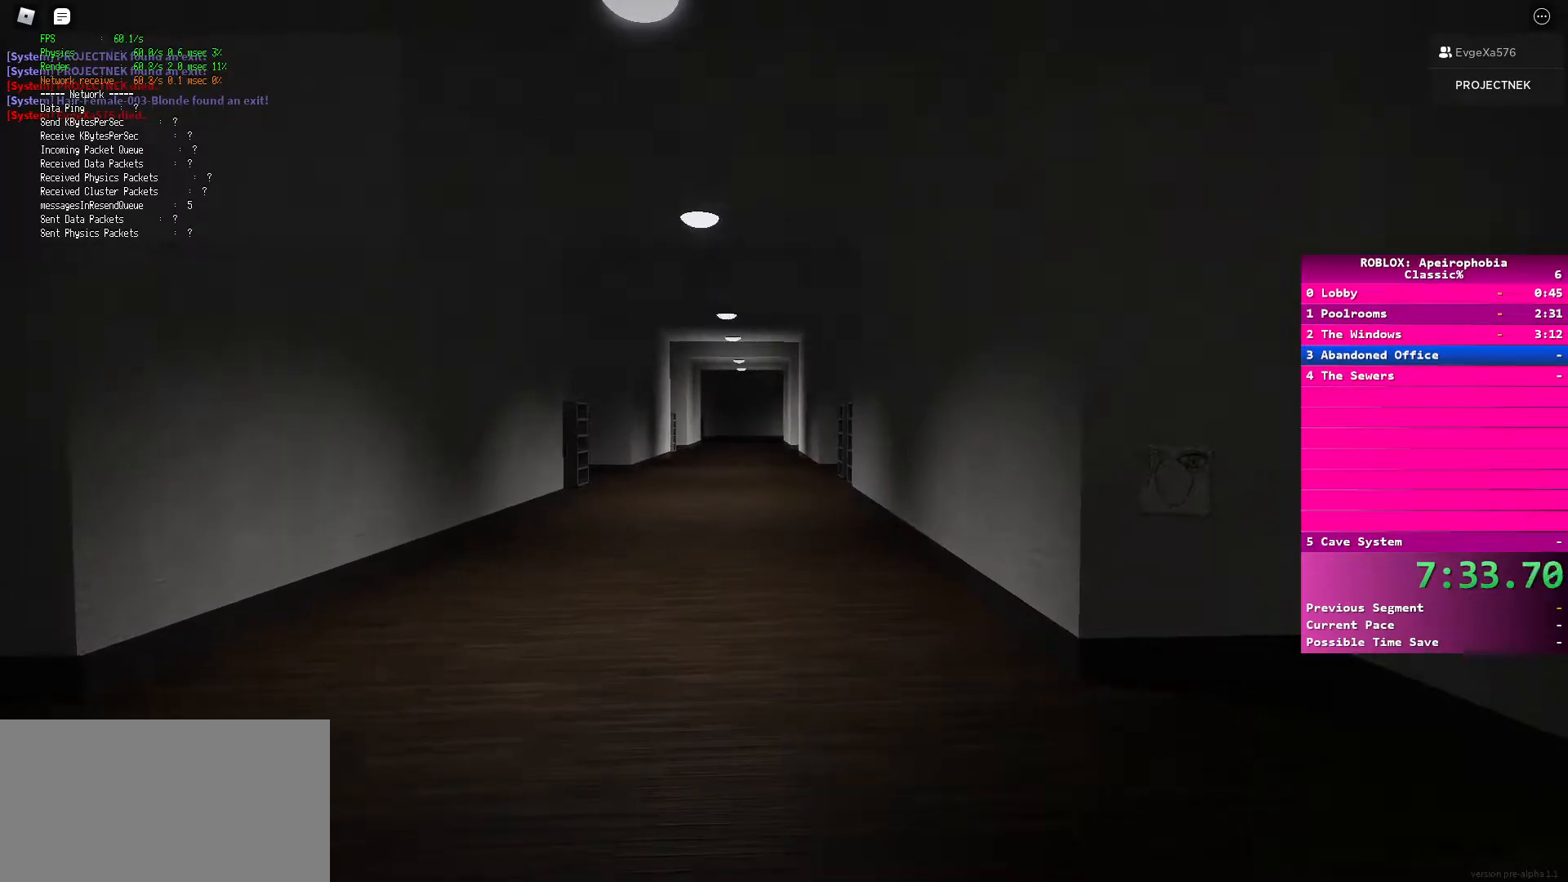
{"keys": [], "mouse": [], "events": []}
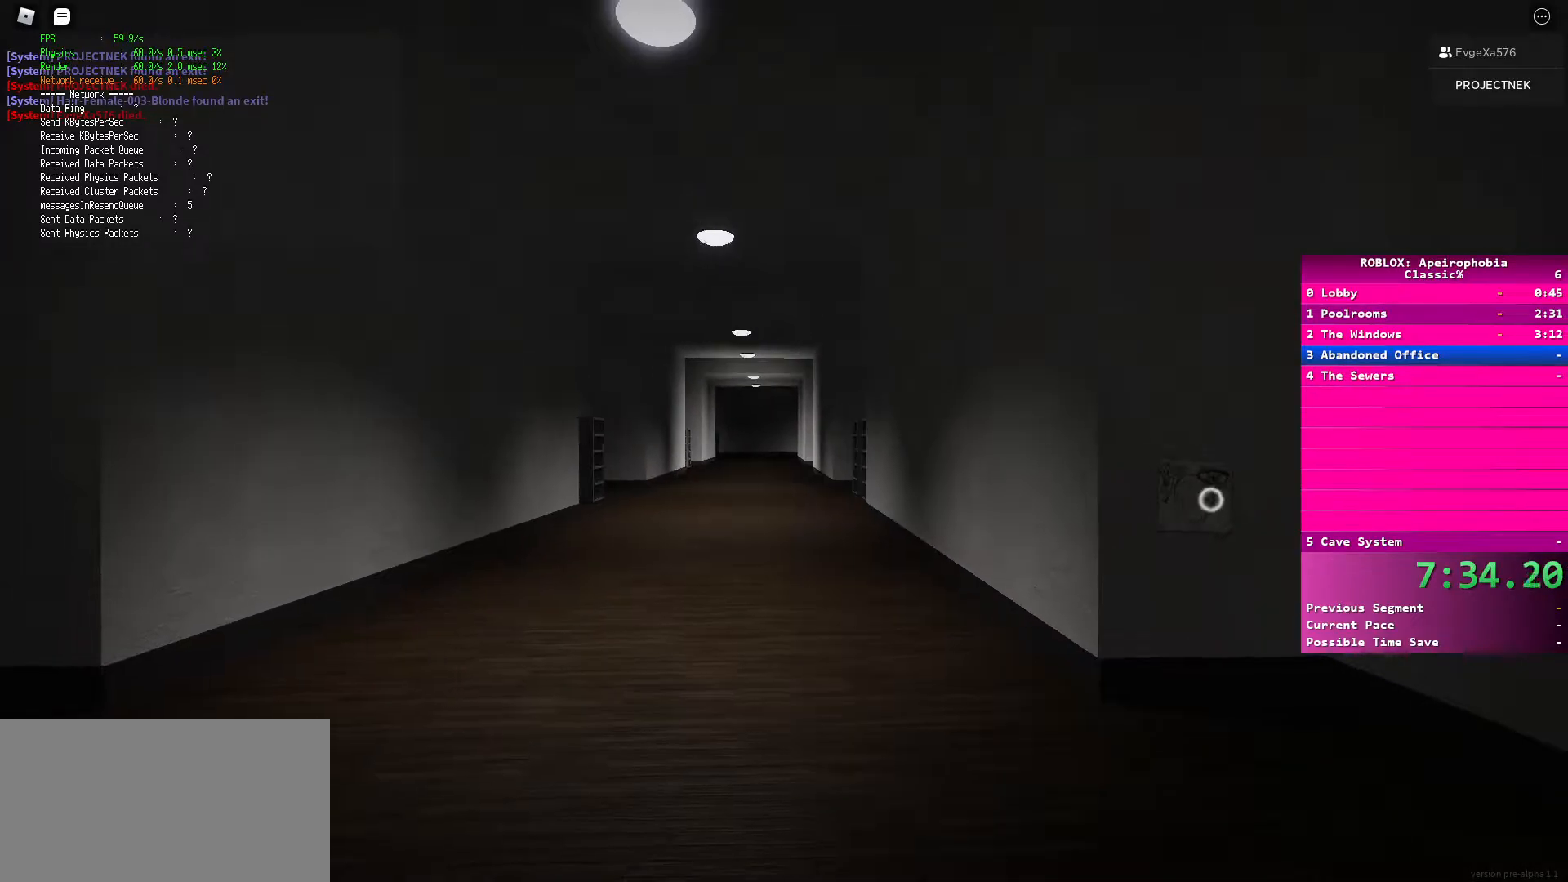
{"keys": [], "mouse": [], "events": []}
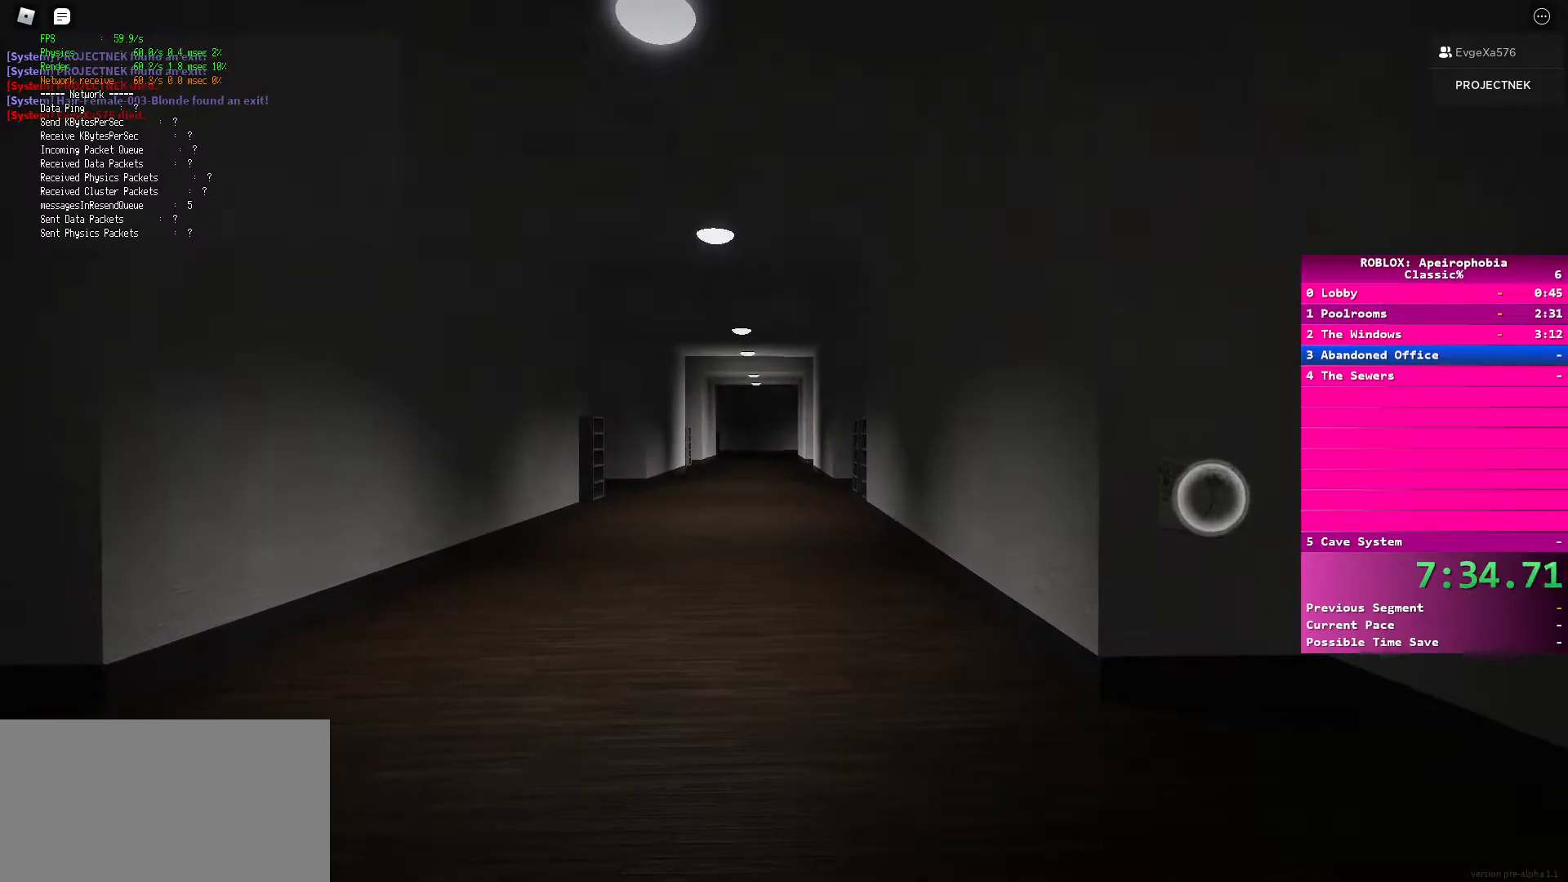
{"keys": [], "mouse": [], "events": []}
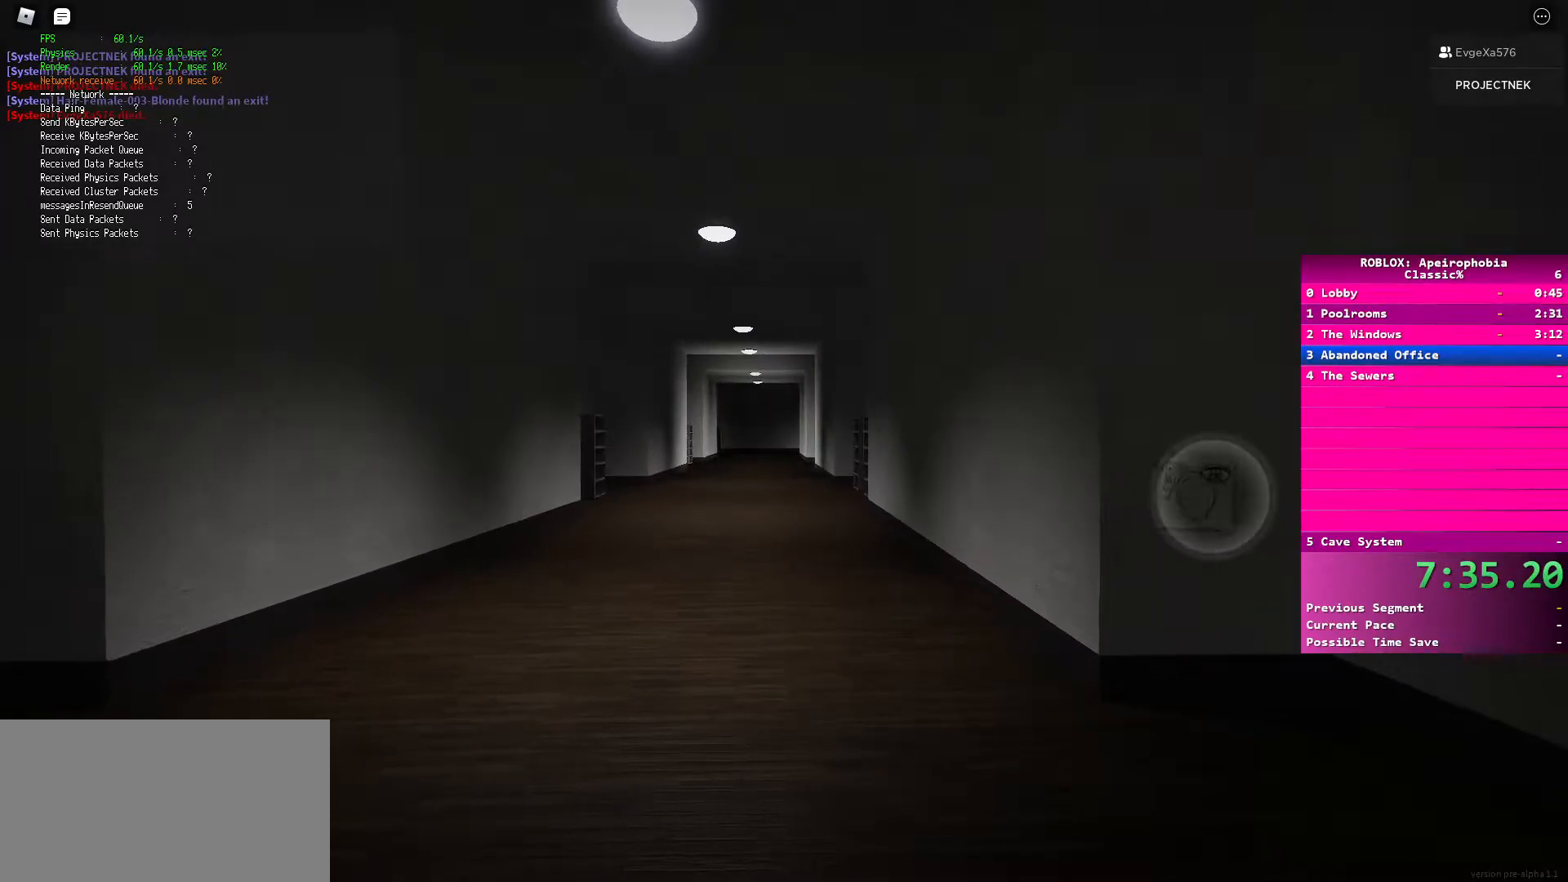
{"keys": [], "mouse": [], "events": []}
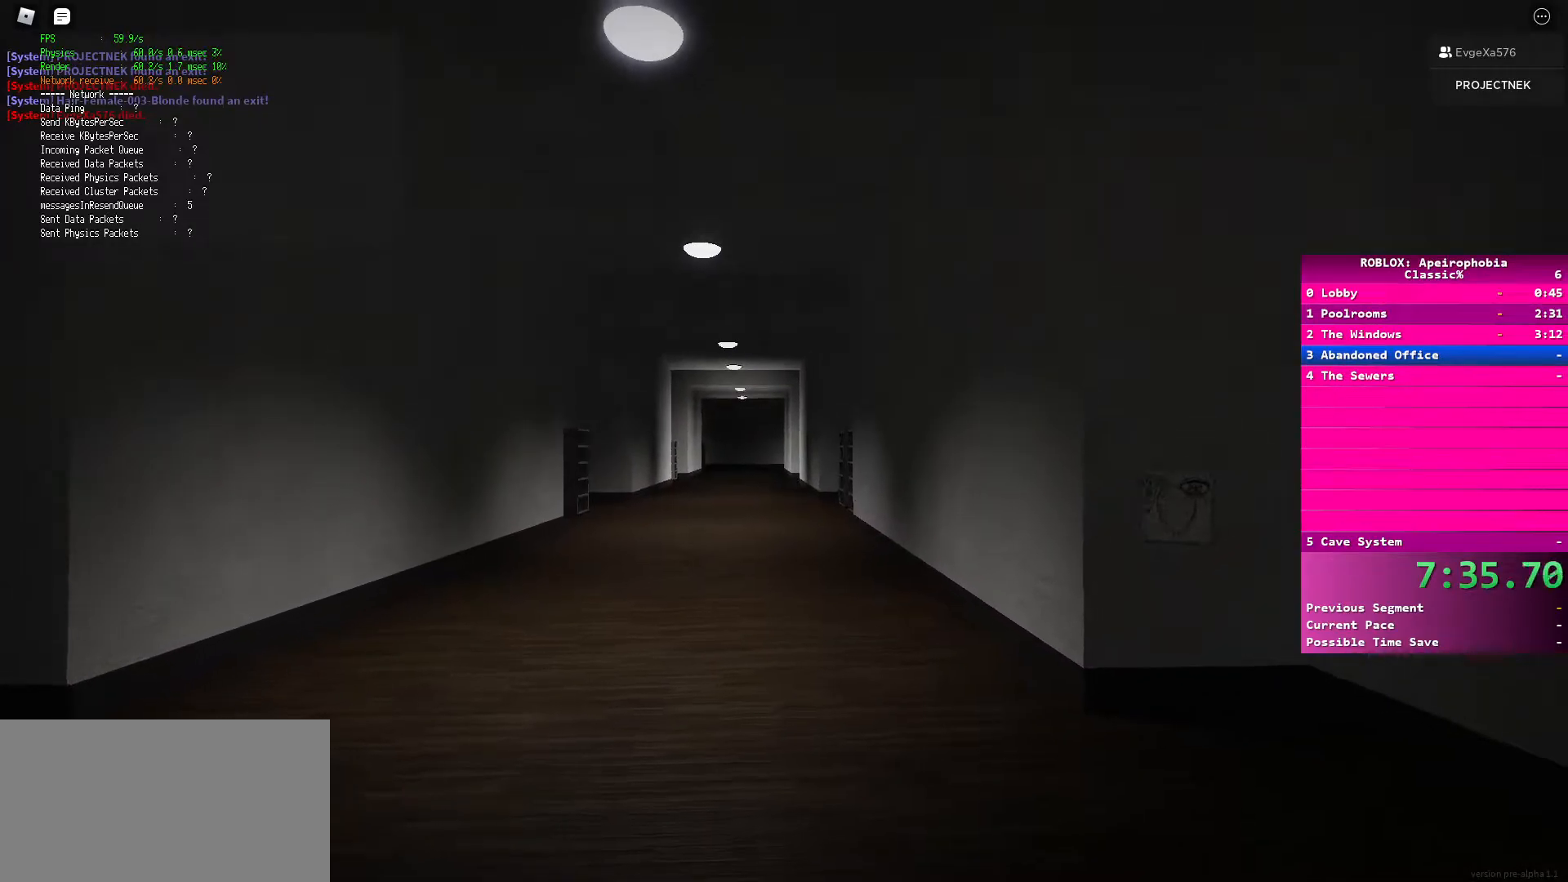
{"keys": [], "mouse": [], "events": [[183, "w", "down"], [317, "w", "up"]]}
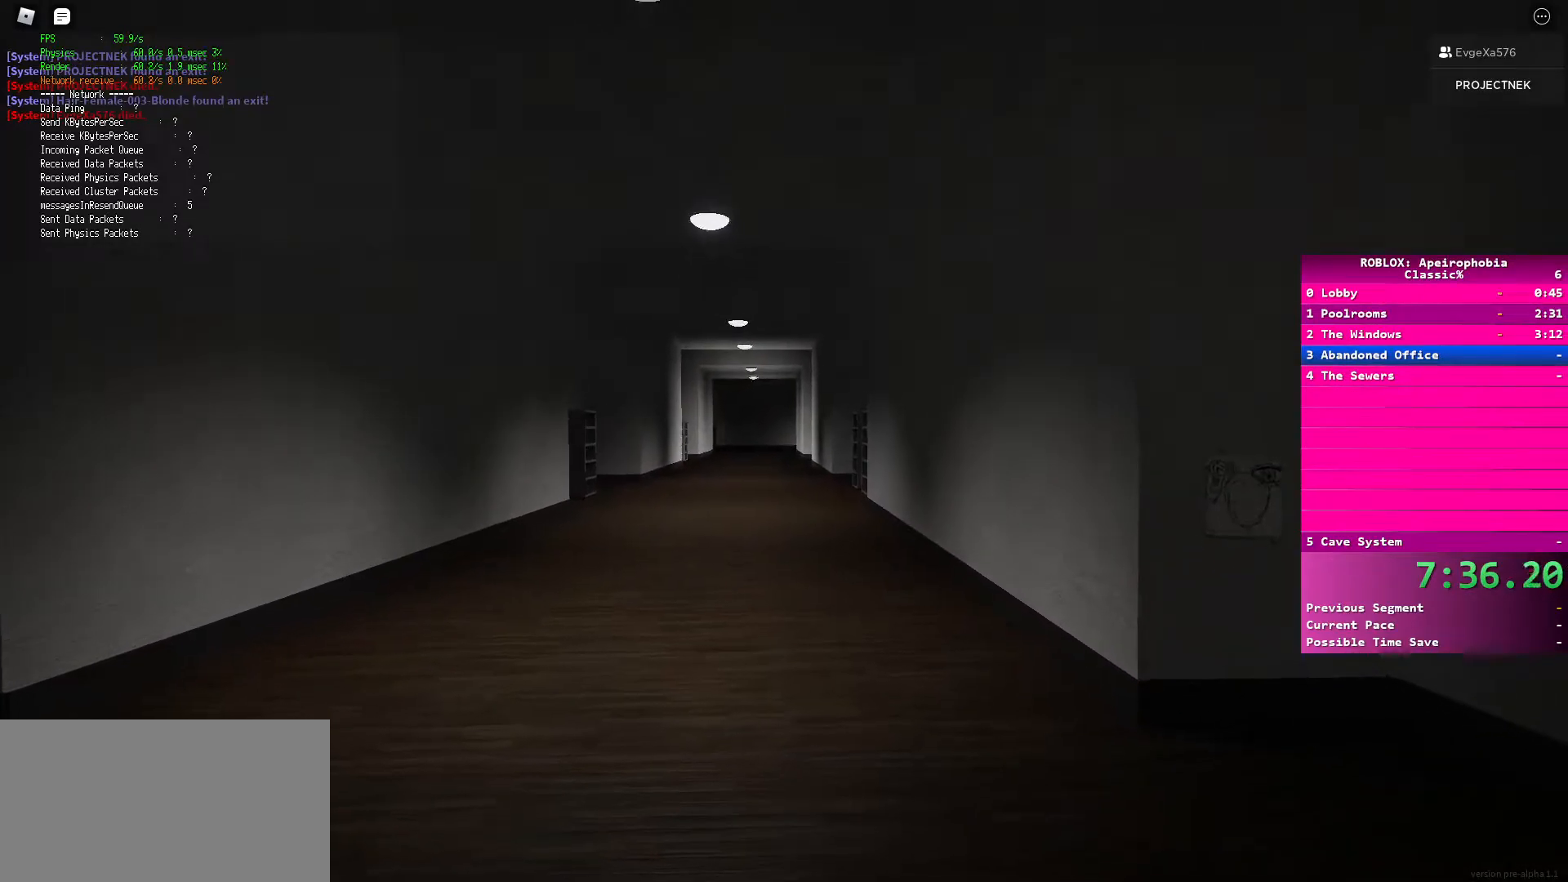
{"keys": [], "mouse": [], "events": [[300, "w", "down"], [450, "w", "up"]]}
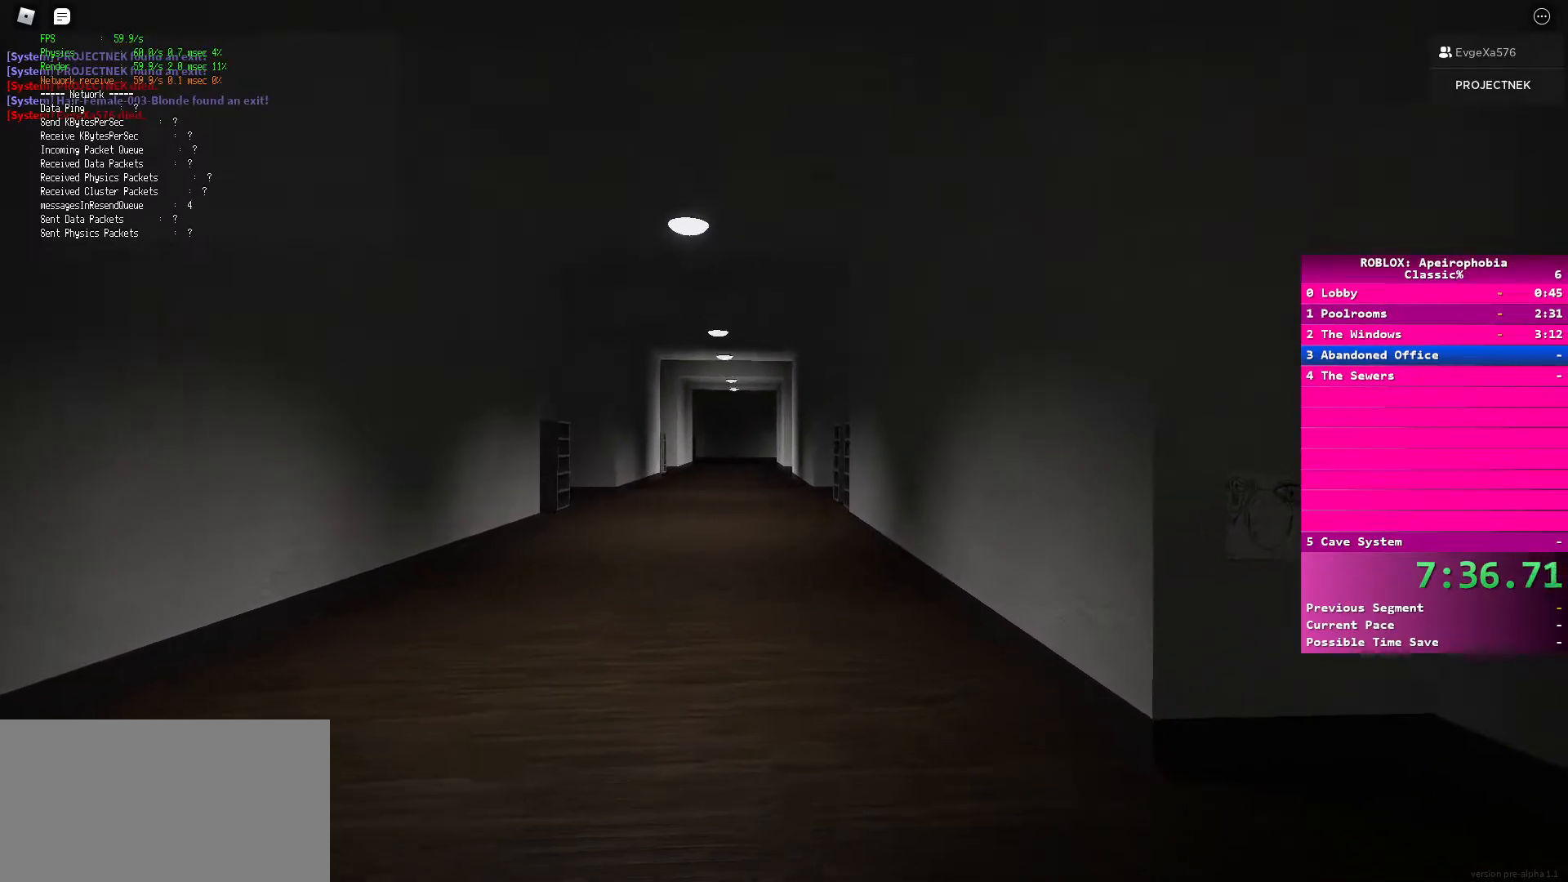
{"keys": [], "mouse": [], "events": [[33, "w", "down"], [67, "a", "down"], [150, "a", "up"], [150, "w", "up"], [300, "w", "down"], [333, "a", "down"], [367, "a", "up"], [383, "w", "up"]]}
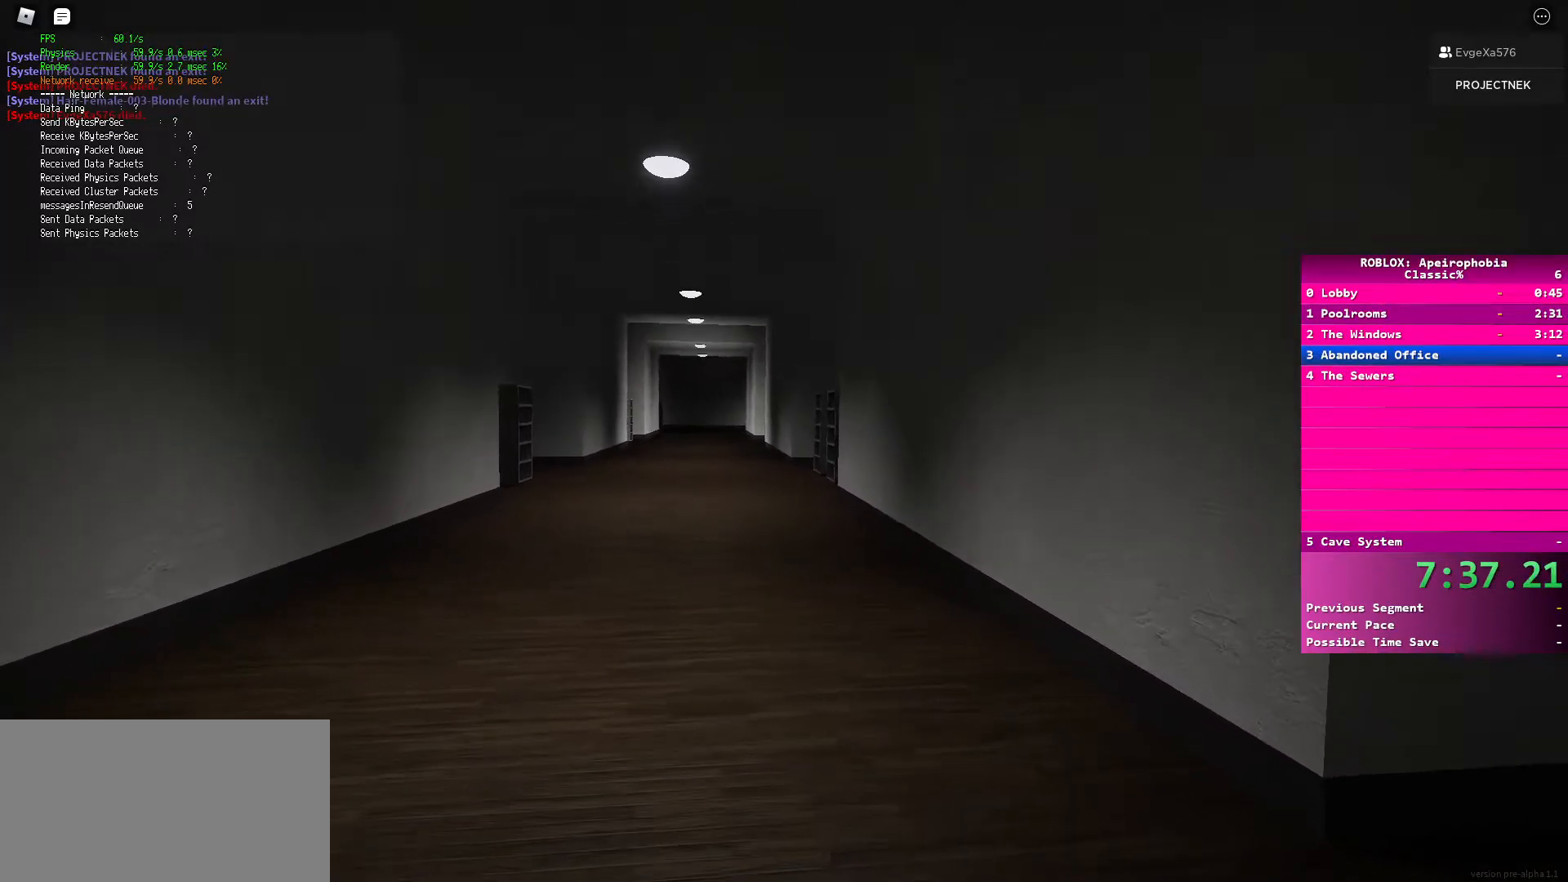
{"keys": [], "mouse": [], "events": []}